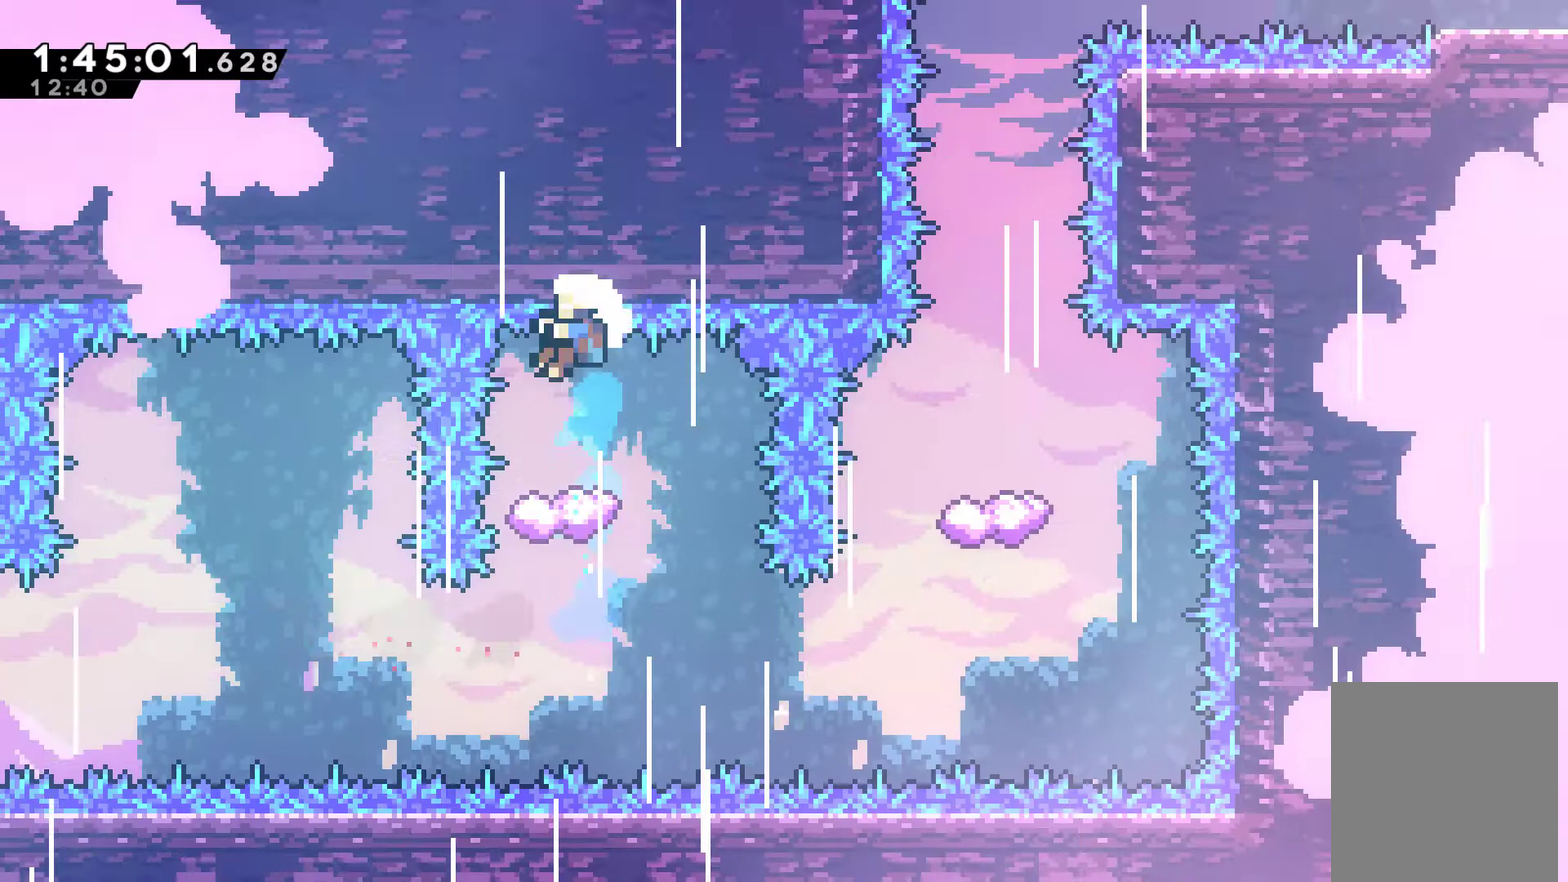
Gameplay with a controller (Xbox layout); each line is a JSON object with the inputs held at the frame after it. "events" lists button and stick changes between this image and that frame as [ms after this image, input, new state], when the widget could be followed in between.
{"buttons": [], "left_stick": "center", "right_stick": "center"}
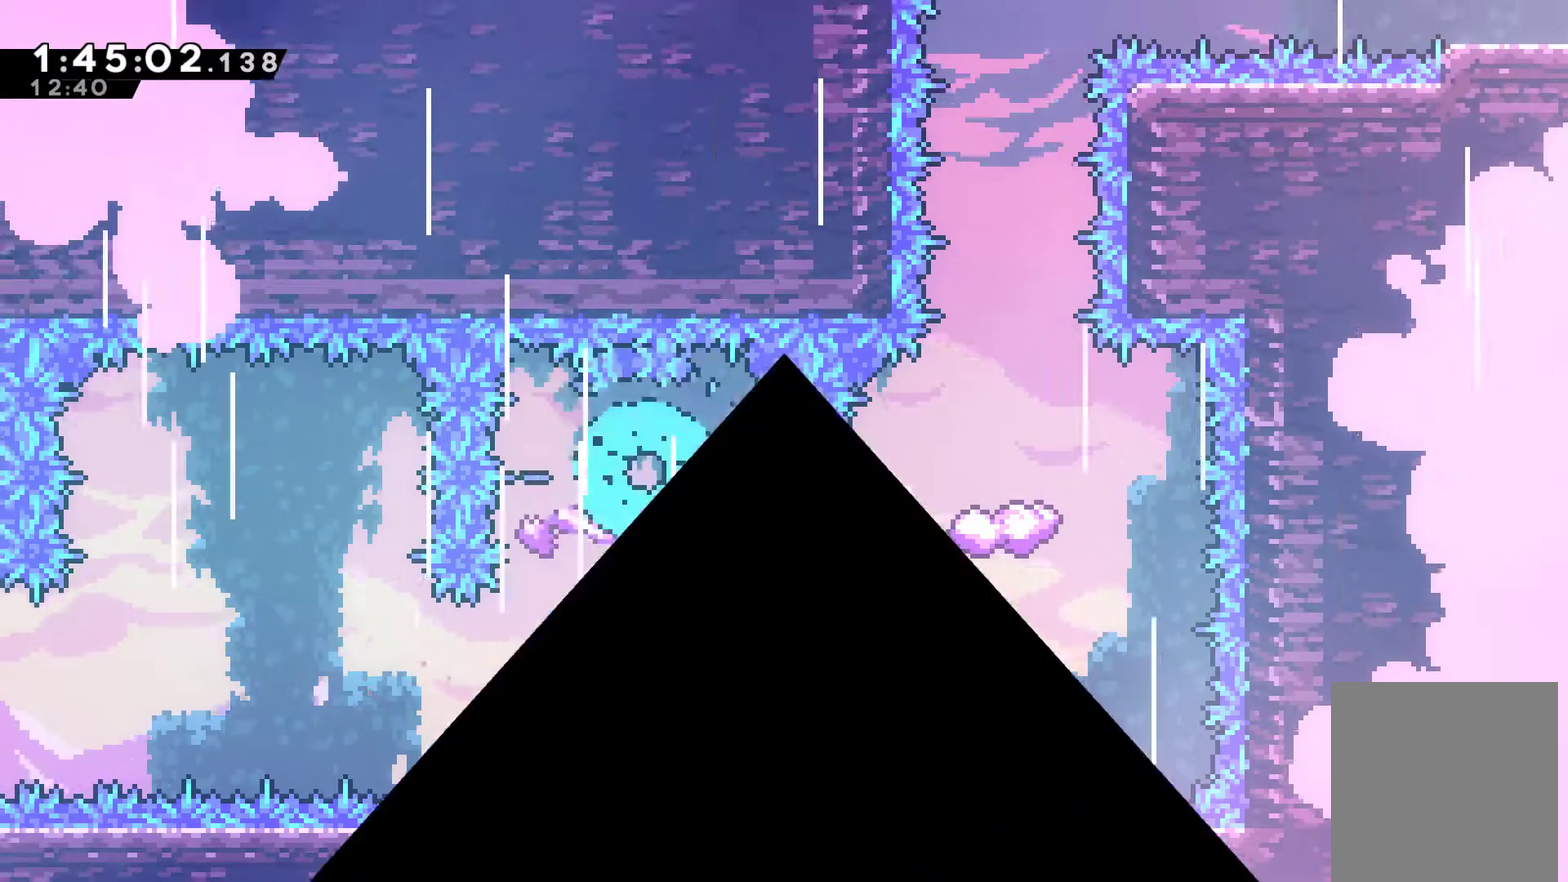
{"buttons": [], "left_stick": "center", "right_stick": "center", "events": [[33, "A", "down"], [100, "A", "up"], [167, "A", "down"], [300, "A", "up"], [367, "A", "down"], [467, "A", "up"]]}
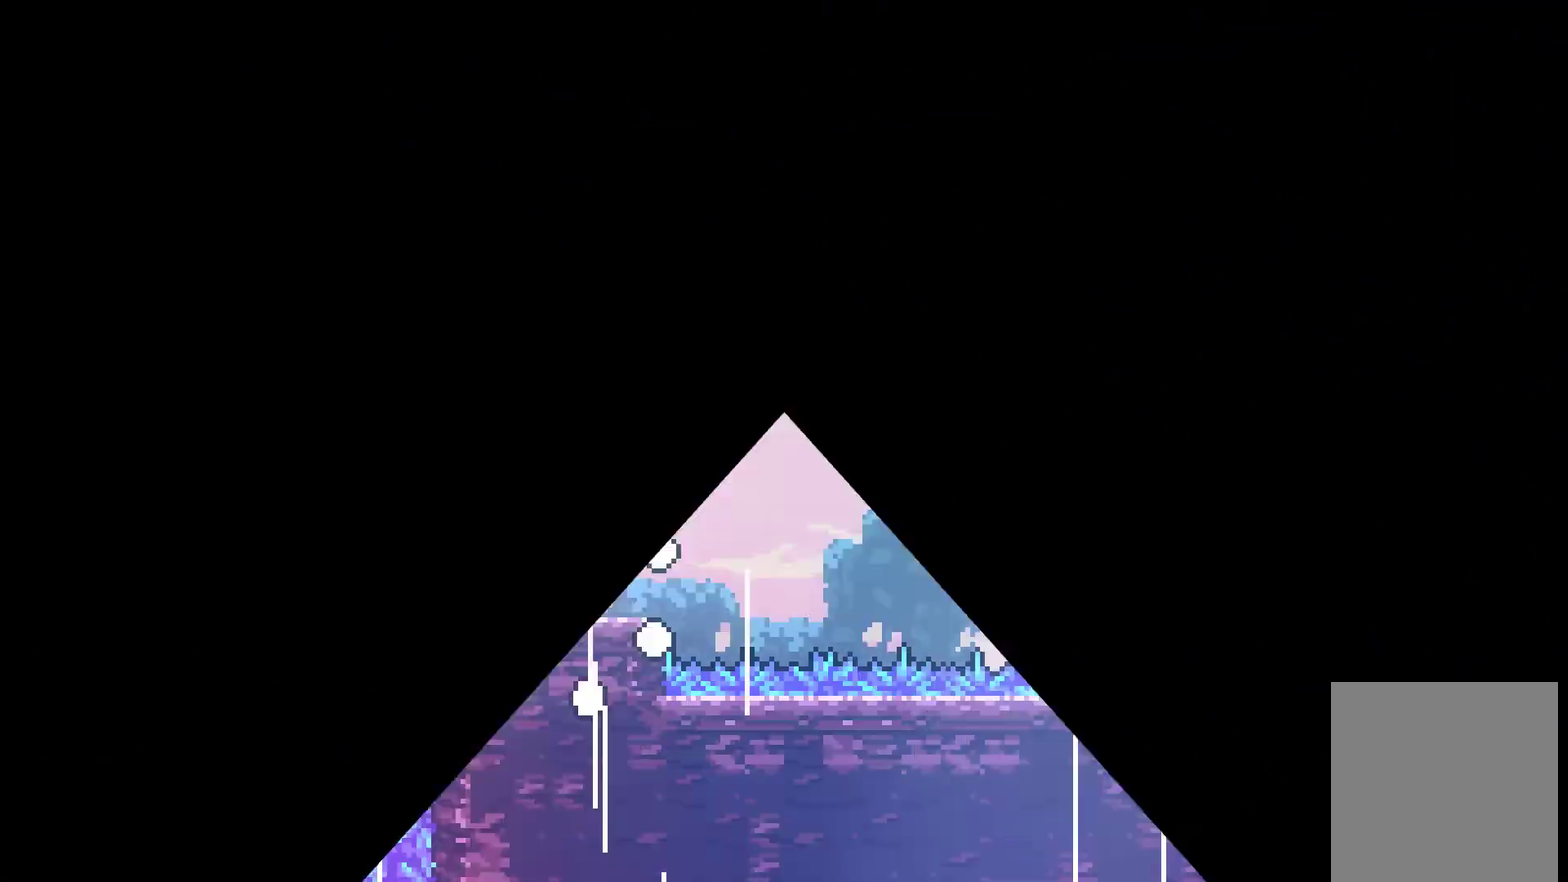
{"buttons": ["DPAD_RIGHT"], "left_stick": "center", "right_stick": "center", "events": [[67, "DPAD_RIGHT", "down"]]}
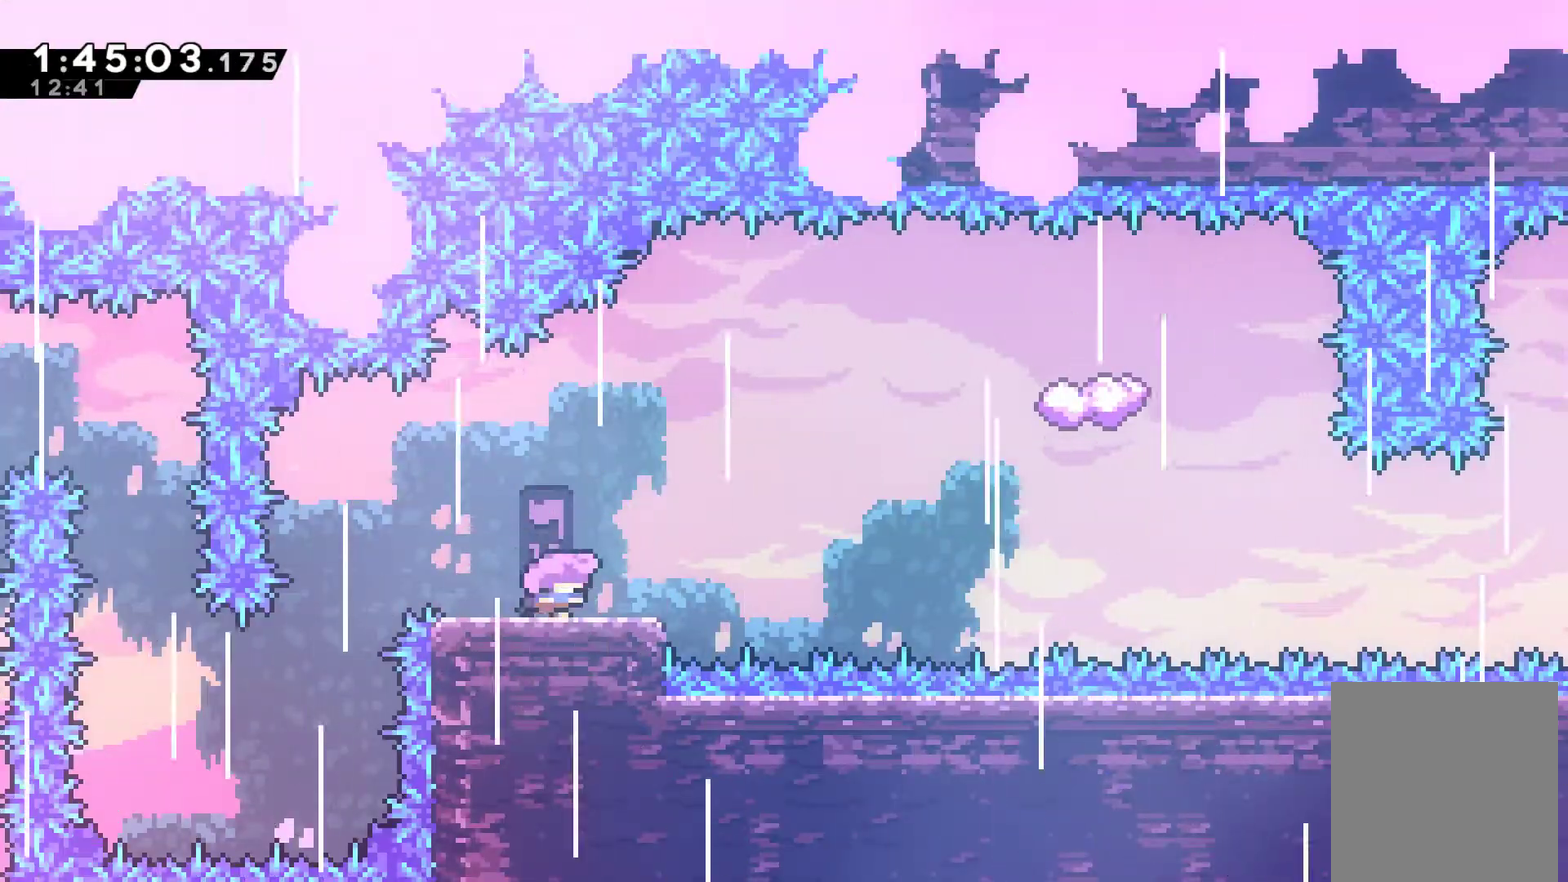
{"buttons": ["X", "DPAD_UP"], "left_stick": "center", "right_stick": "center", "events": [[33, "DPAD_DOWN", "down"], [133, "A", "down"], [133, "DPAD_DOWN", "up"], [133, "X", "down"], [367, "A", "up"], [367, "X", "up"], [400, "DPAD_UP", "down"], [433, "X", "down"], [500, "DPAD_RIGHT", "up"]]}
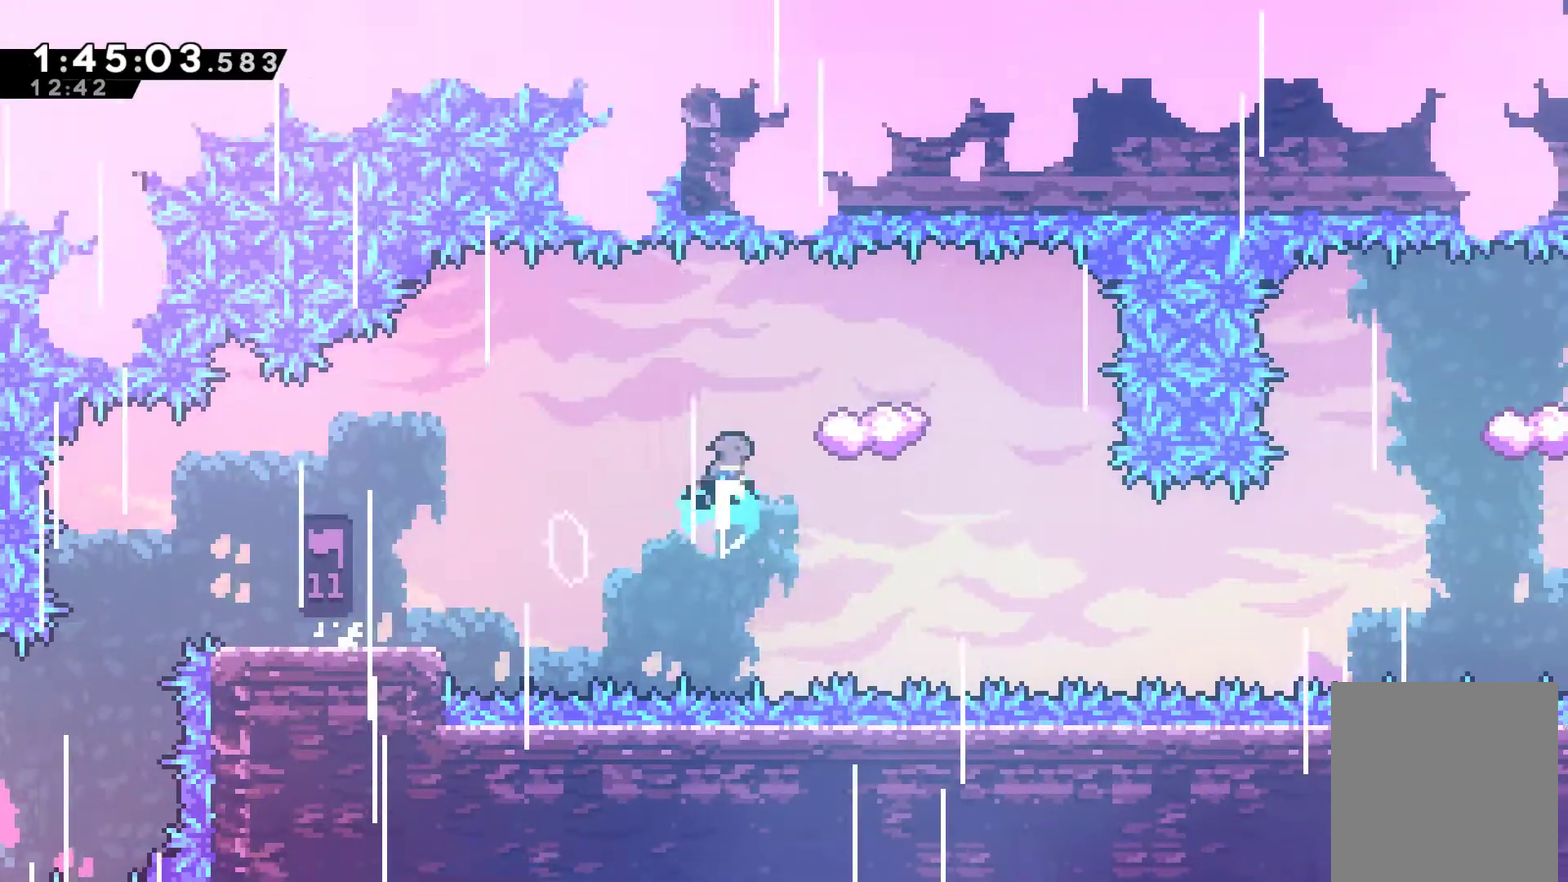
{"buttons": ["DPAD_RIGHT"], "left_stick": "center", "right_stick": "center", "events": [[33, "DPAD_UP", "up"], [33, "X", "up"], [367, "DPAD_RIGHT", "down"]]}
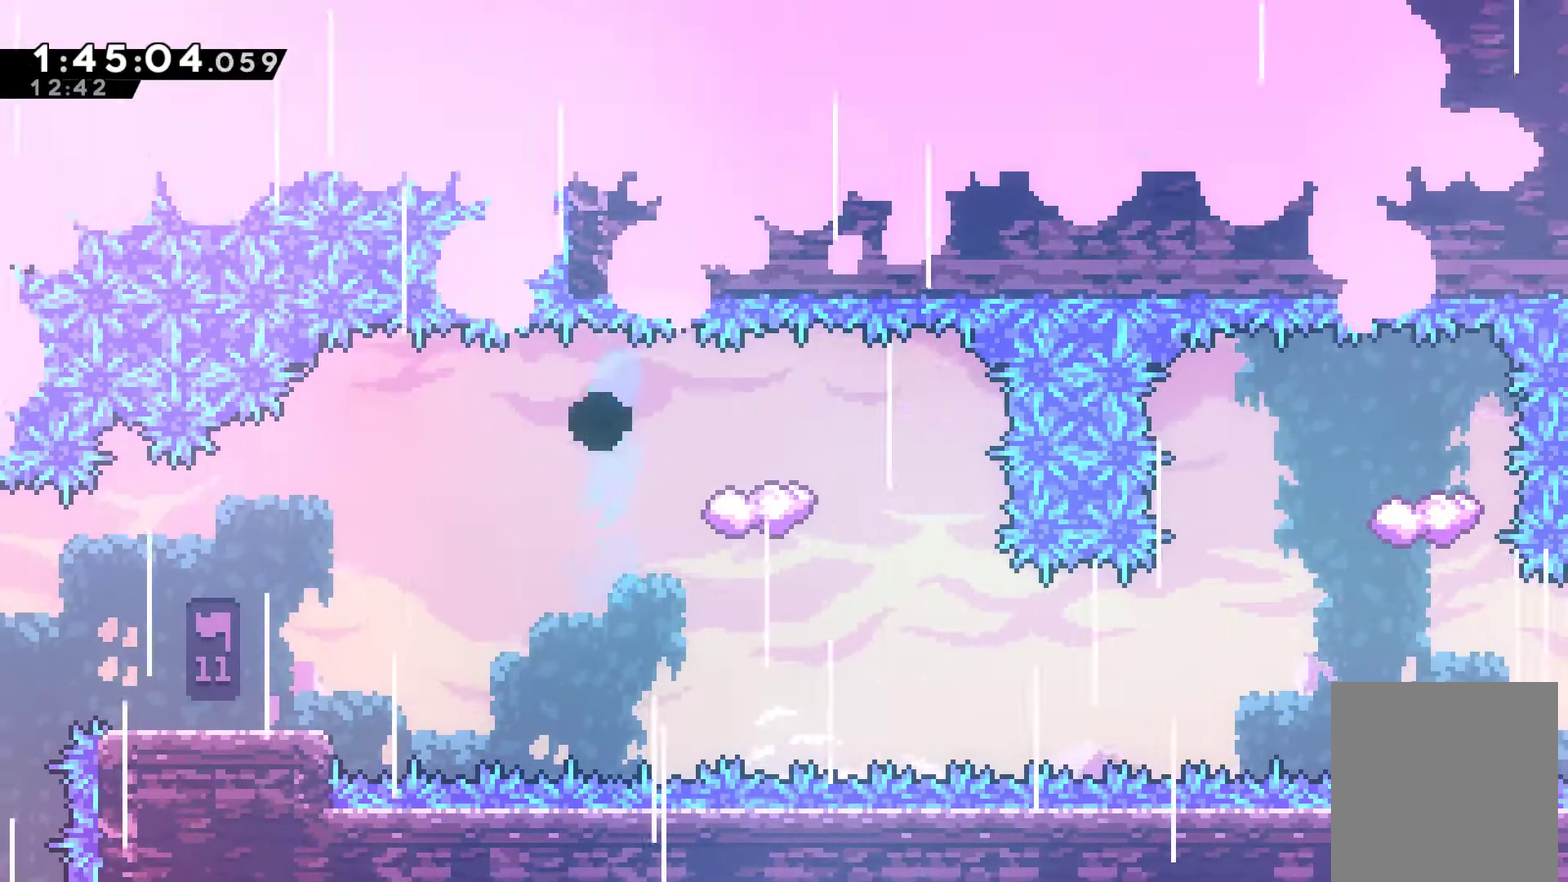
{"buttons": ["DPAD_RIGHT"], "left_stick": "center", "right_stick": "center", "events": [[67, "A", "down"], [133, "A", "up"], [133, "DPAD_RIGHT", "up"], [233, "A", "down"], [333, "A", "up"], [400, "A", "down"], [500, "A", "up"], [500, "DPAD_RIGHT", "down"]]}
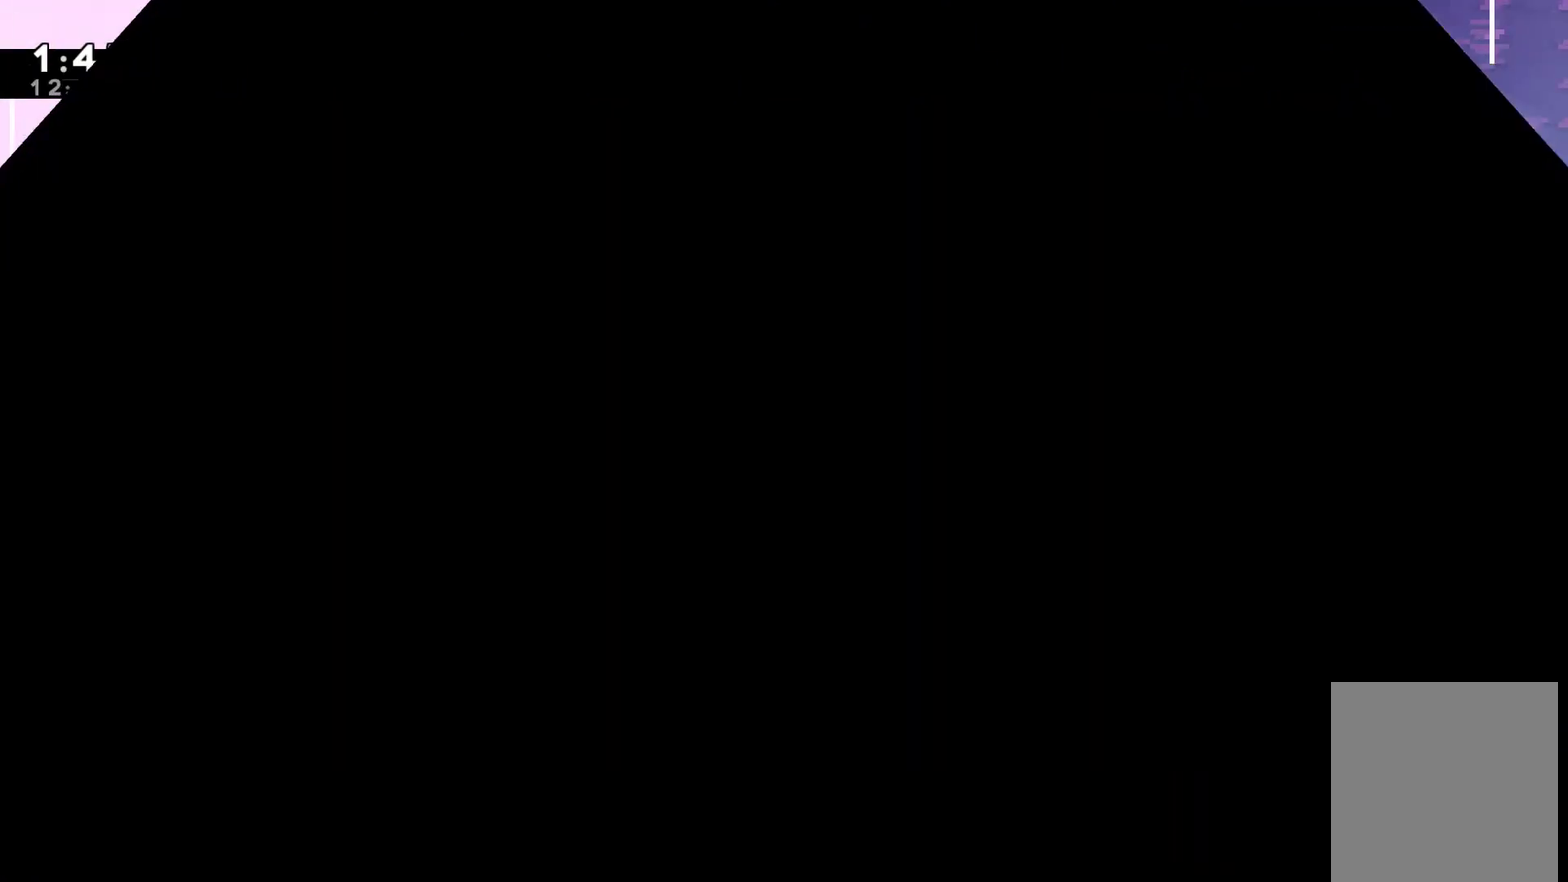
{"buttons": ["DPAD_RIGHT"], "left_stick": "center", "right_stick": "center", "events": [[67, "A", "down"], [167, "A", "up"]]}
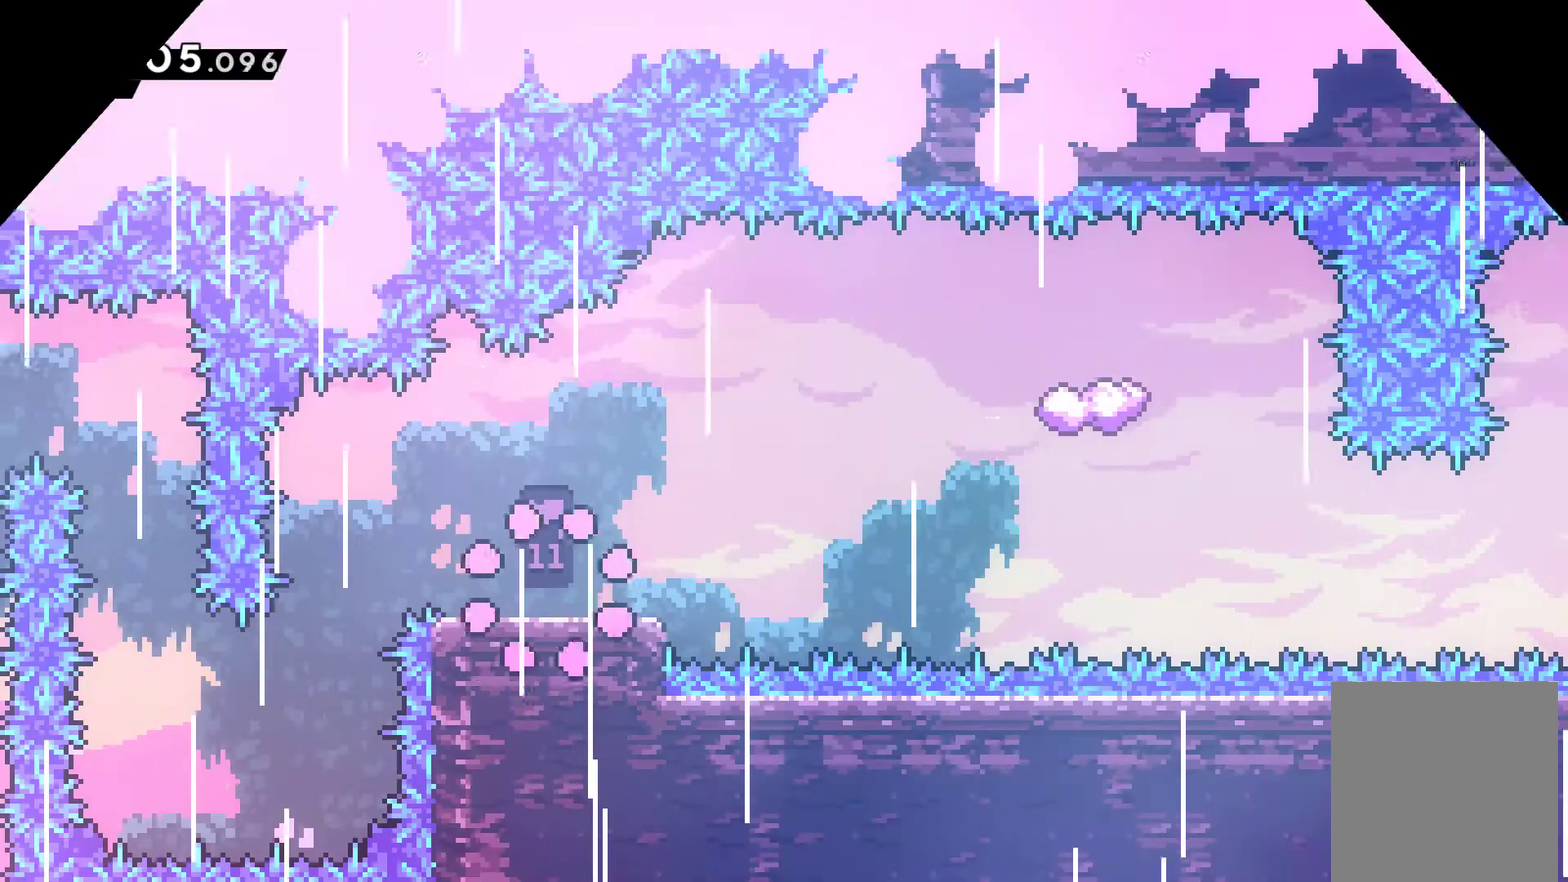
{"buttons": ["DPAD_RIGHT"], "left_stick": "center", "right_stick": "center", "events": [[400, "A", "down"], [500, "A", "up"]]}
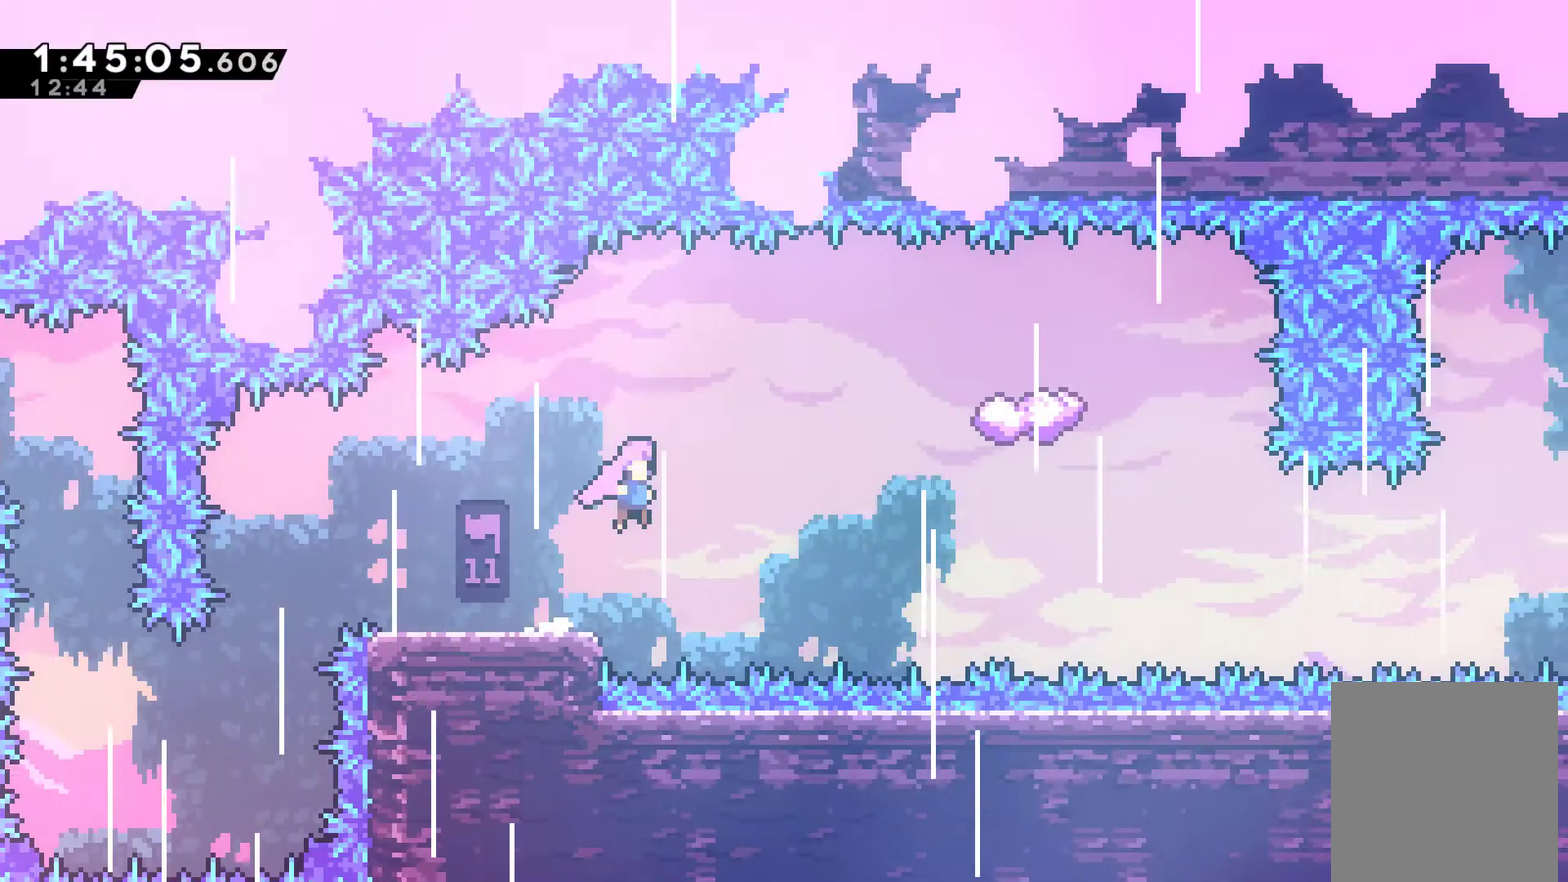
{"buttons": ["DPAD_RIGHT"], "left_stick": "center", "right_stick": "center", "events": [[67, "DPAD_UP", "down"], [200, "X", "down"], [300, "X", "up"], [333, "DPAD_UP", "up"]]}
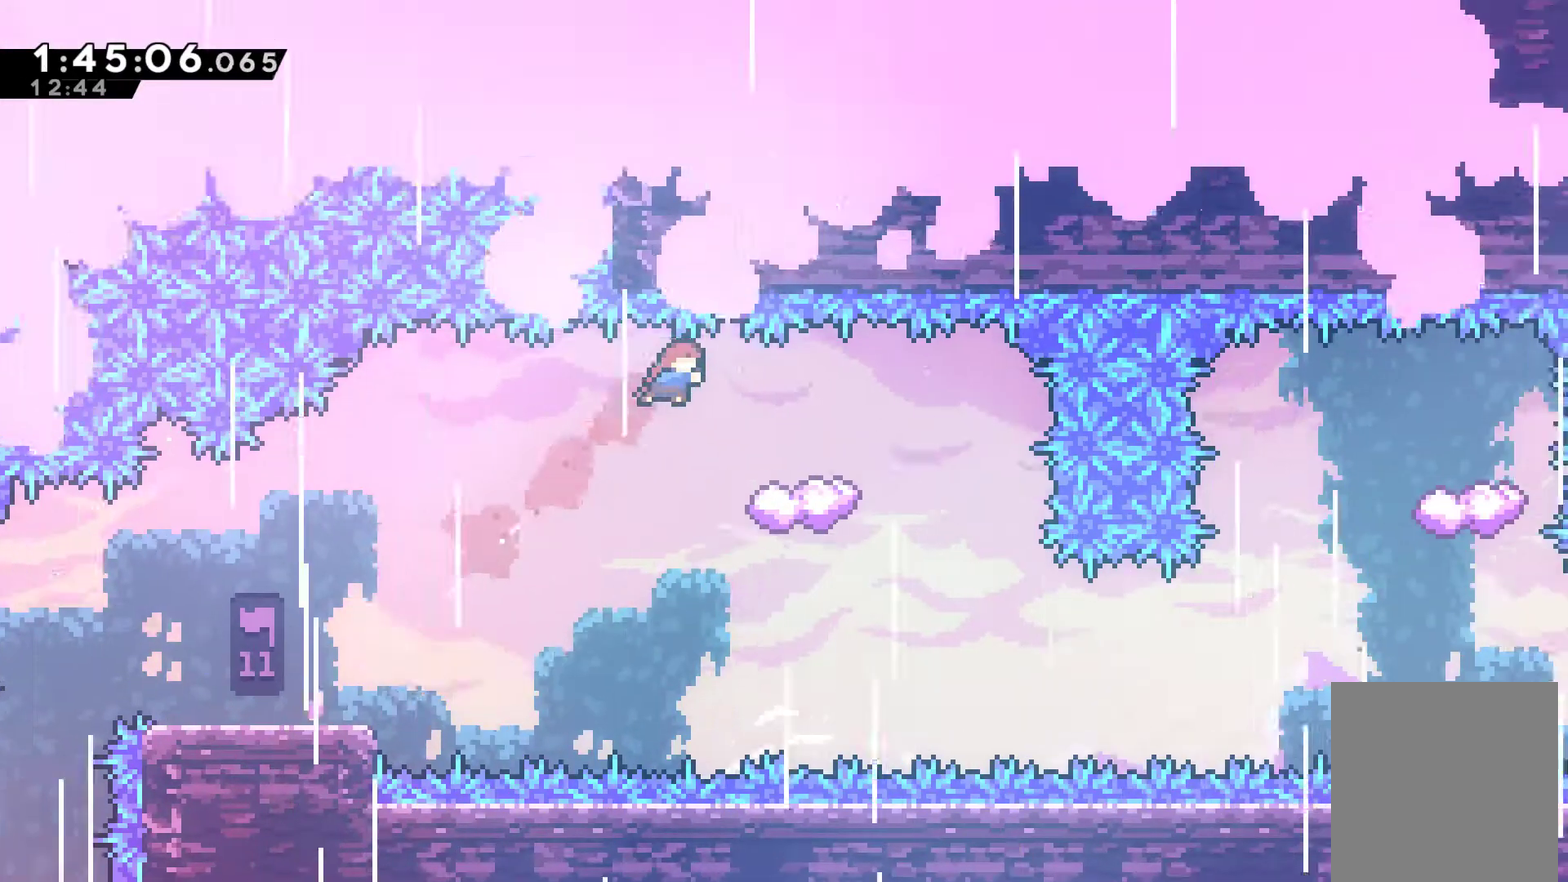
{"buttons": ["DPAD_RIGHT"], "left_stick": "center", "right_stick": "center", "events": []}
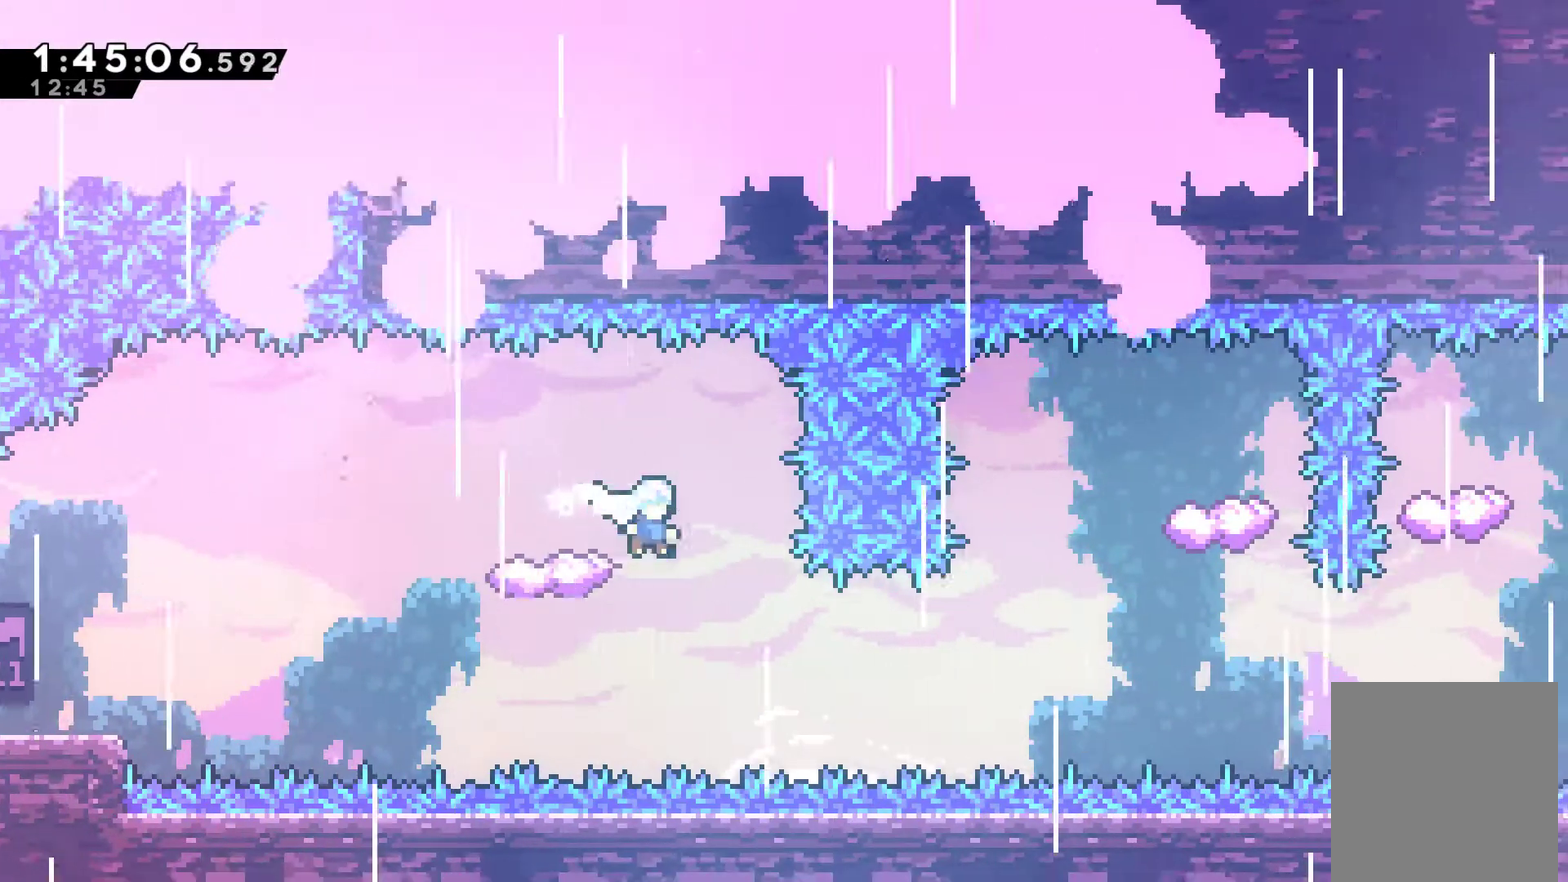
{"buttons": ["X", "DPAD_RIGHT"], "left_stick": "center", "right_stick": "center", "events": [[100, "DPAD_RIGHT", "up"], [300, "DPAD_RIGHT", "down"], [333, "X", "down"]]}
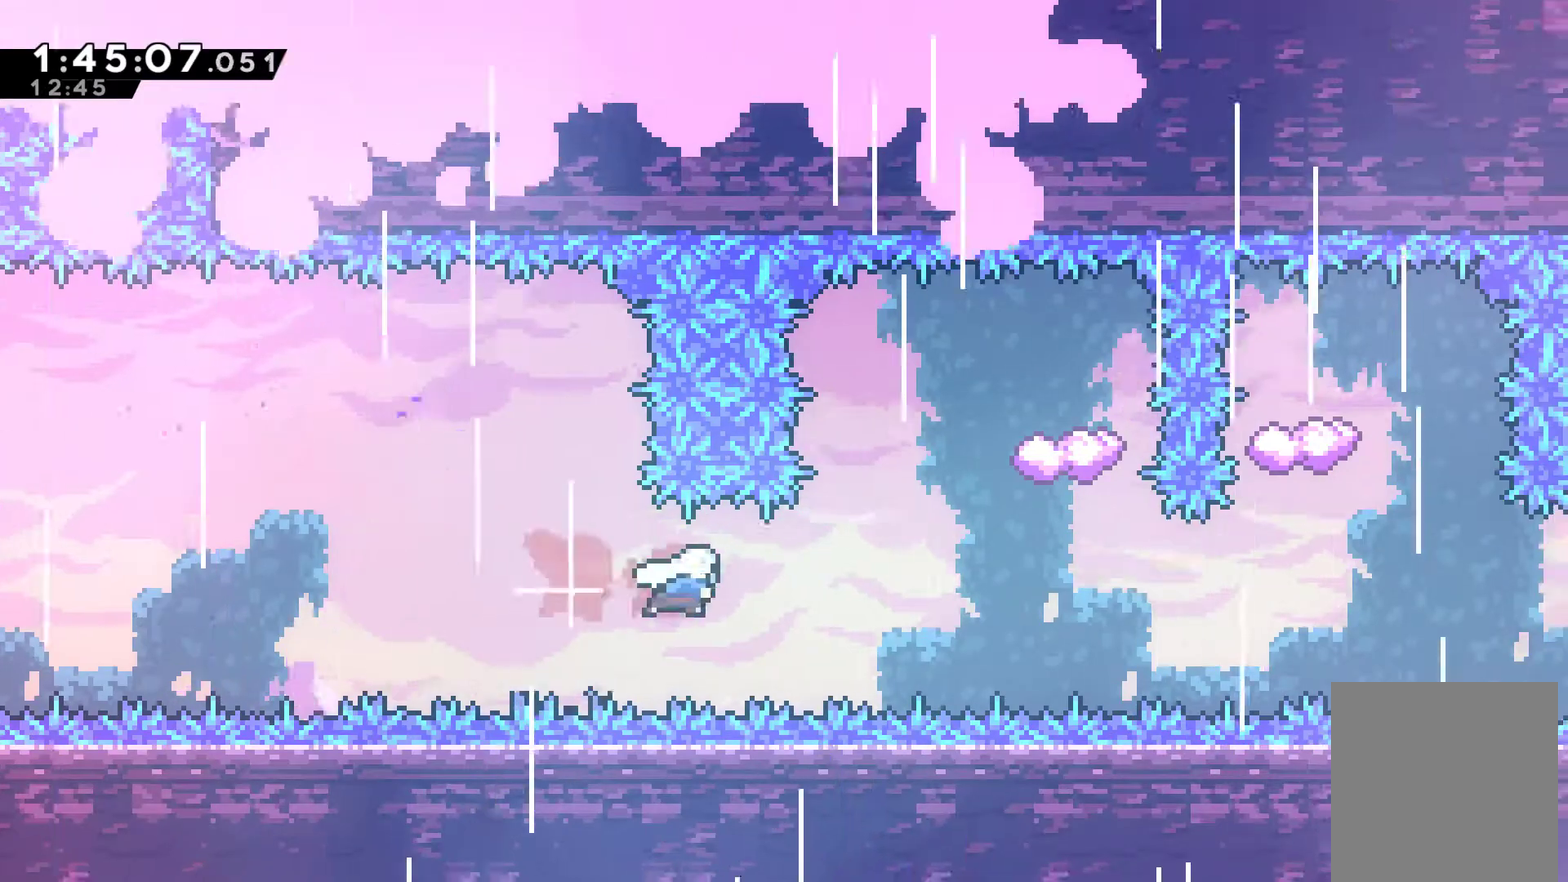
{"buttons": [], "left_stick": "center", "right_stick": "center", "events": [[33, "X", "up"], [167, "DPAD_UP", "down"], [200, "X", "down"], [300, "X", "up"], [333, "DPAD_UP", "up"], [367, "DPAD_RIGHT", "up"]]}
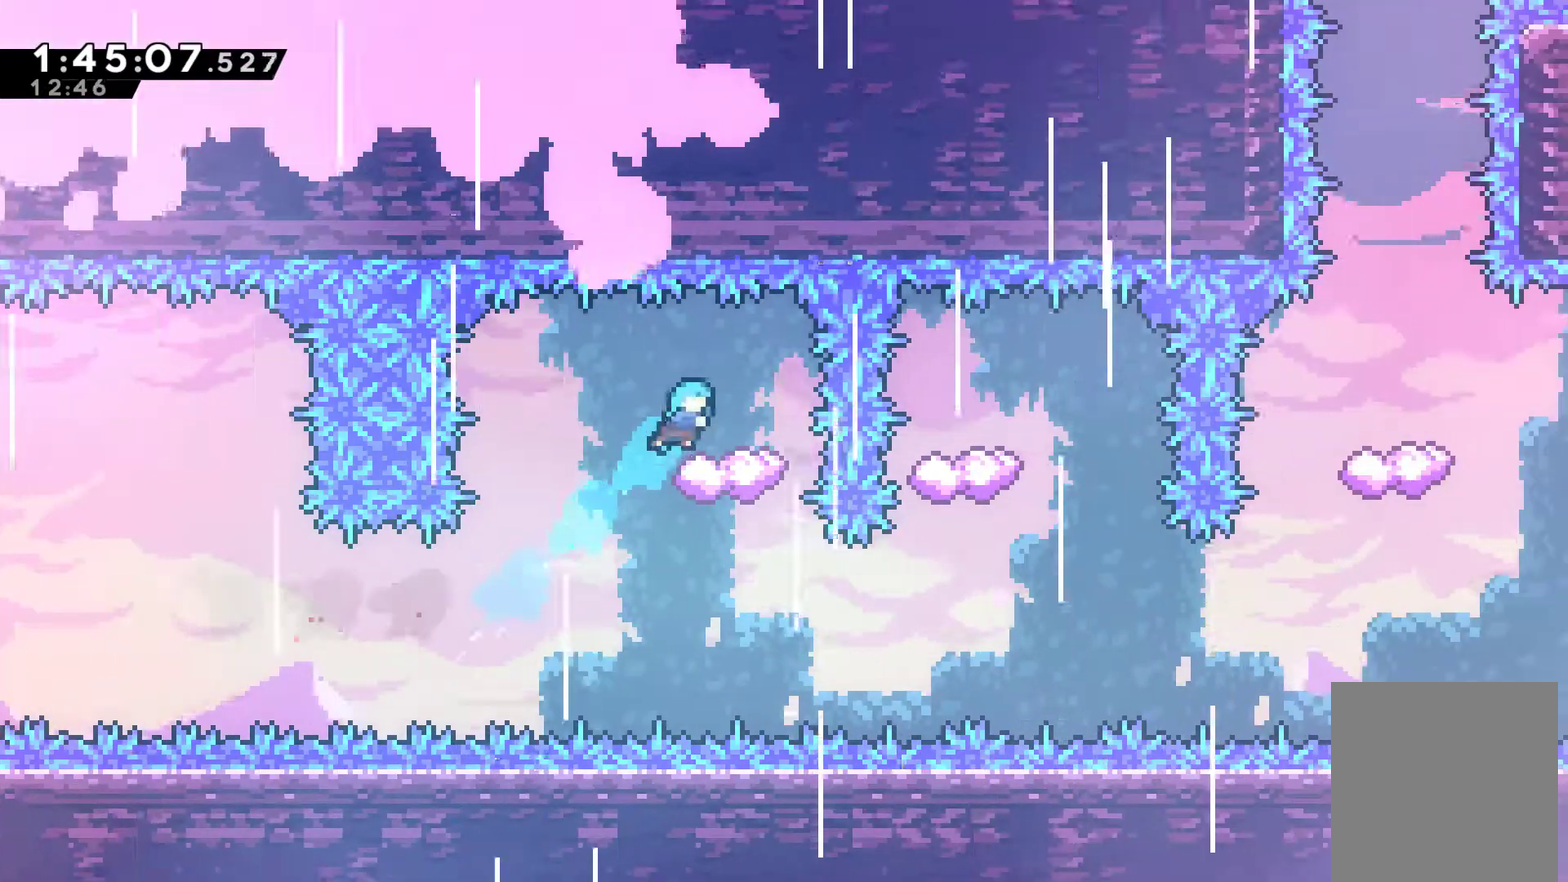
{"buttons": [], "left_stick": "center", "right_stick": "center", "events": [[267, "DPAD_LEFT", "down"], [467, "DPAD_LEFT", "up"]]}
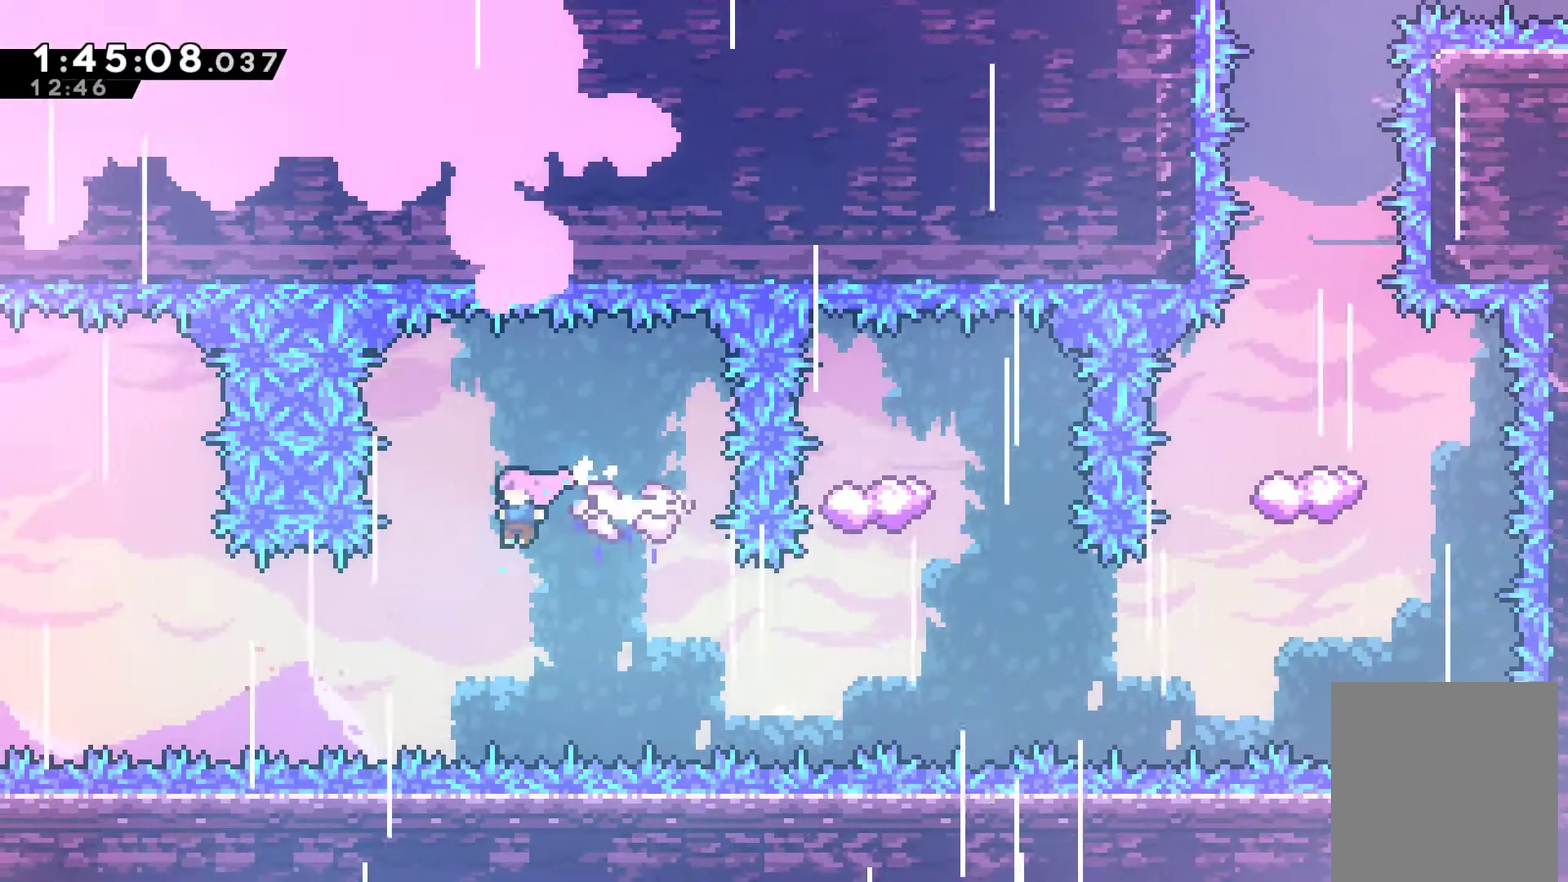
{"buttons": ["DPAD_RIGHT"], "left_stick": "center", "right_stick": "center", "events": [[133, "DPAD_RIGHT", "down"], [267, "X", "down"], [433, "X", "up"]]}
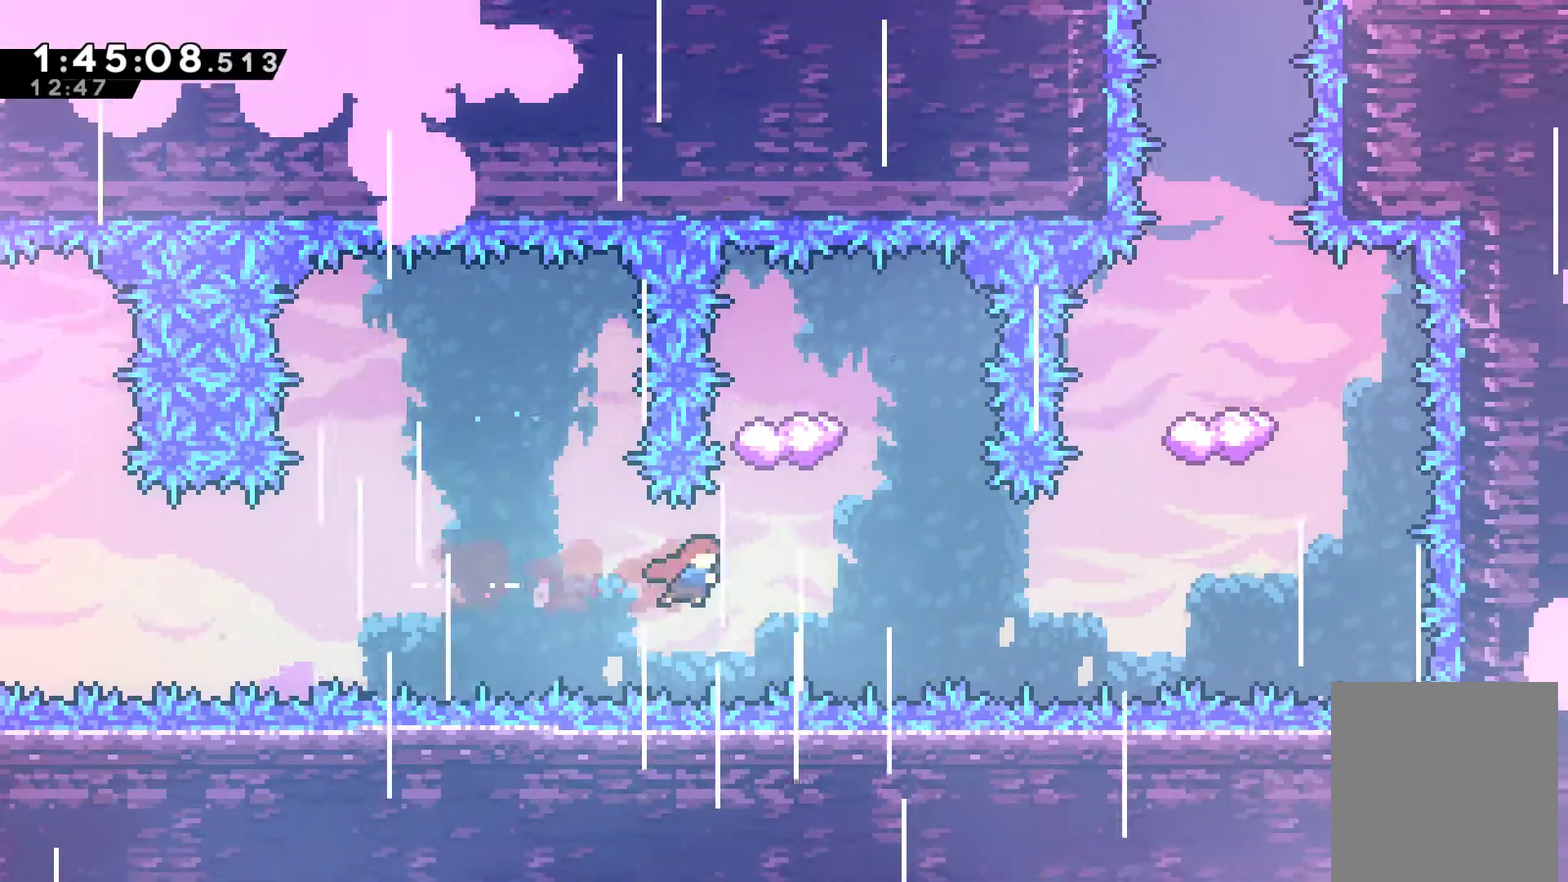
{"buttons": [], "left_stick": "center", "right_stick": "center", "events": [[133, "DPAD_UP", "down"], [167, "DPAD_RIGHT", "up"], [200, "X", "down"], [300, "DPAD_UP", "up"], [300, "X", "up"]]}
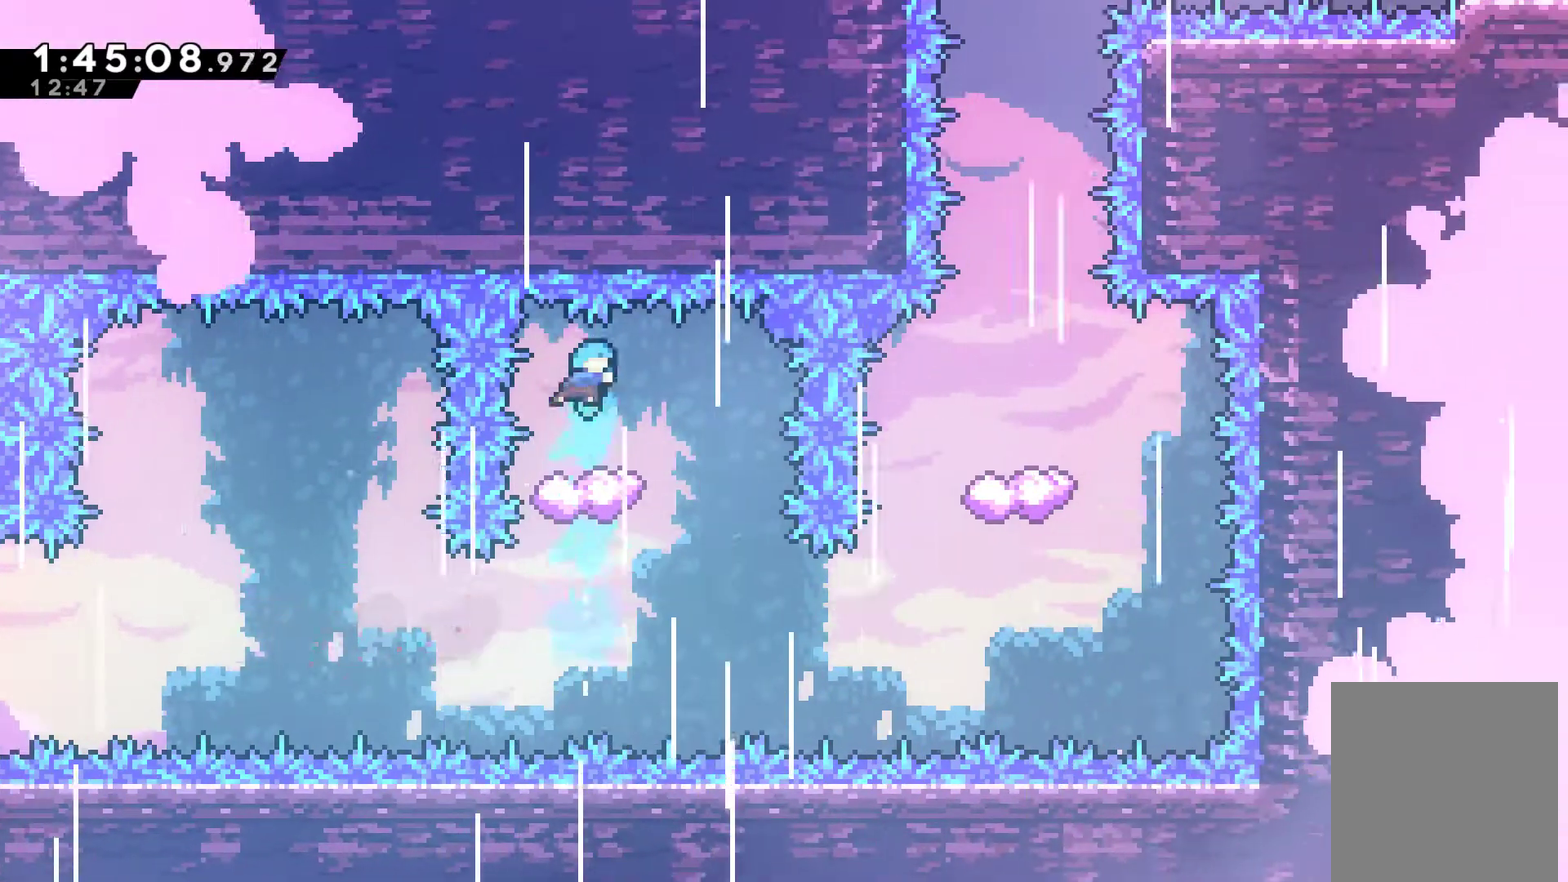
{"buttons": ["DPAD_RIGHT"], "left_stick": "center", "right_stick": "center", "events": [[267, "DPAD_RIGHT", "down"]]}
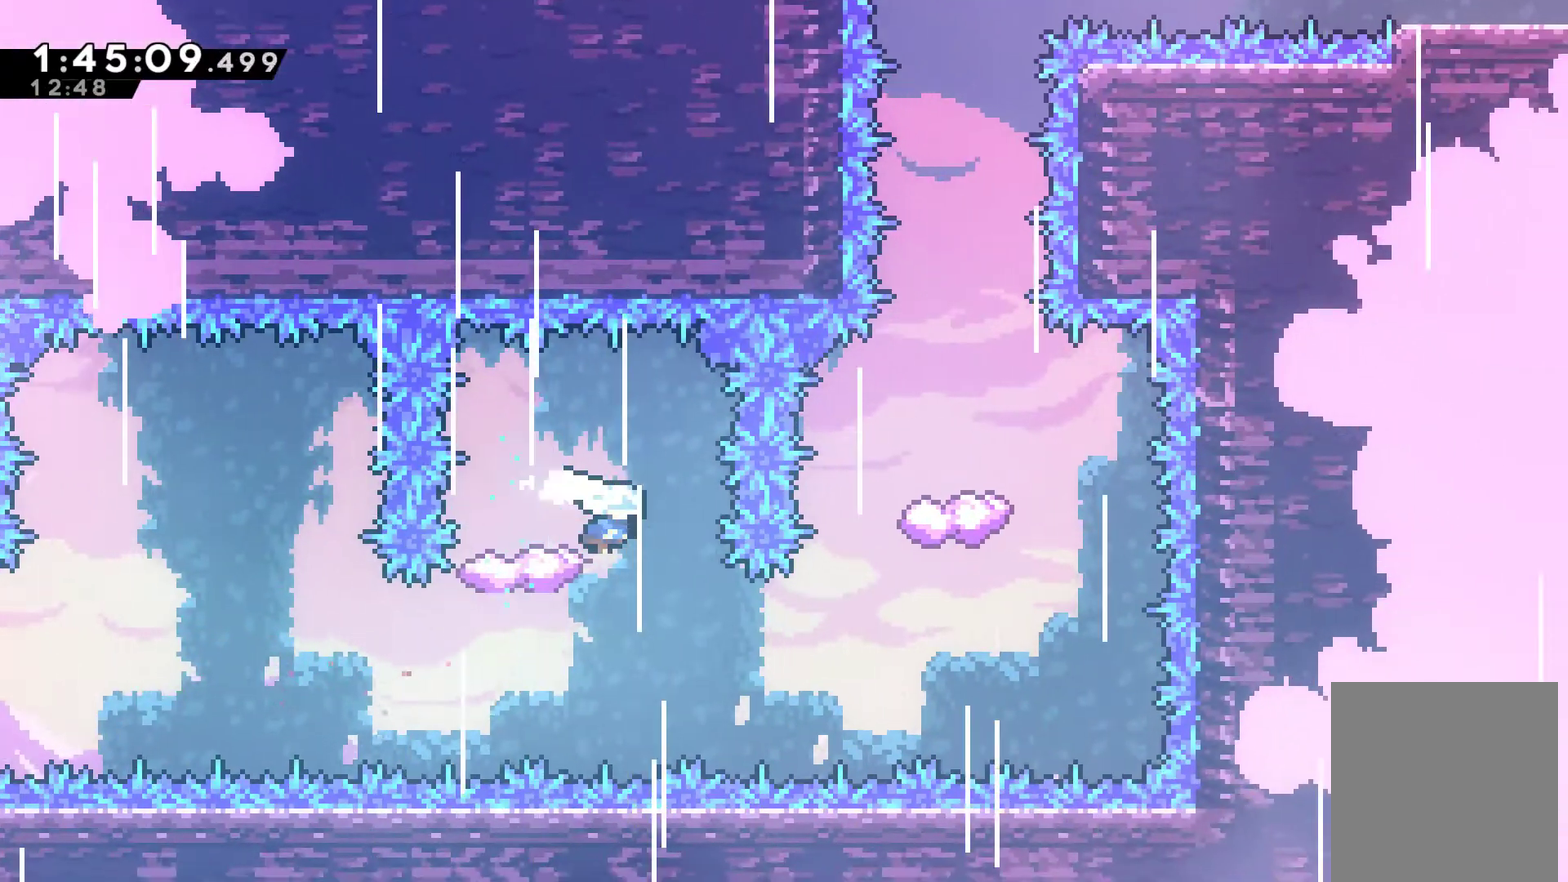
{"buttons": ["X", "DPAD_RIGHT"], "left_stick": "center", "right_stick": "center", "events": [[67, "DPAD_RIGHT", "up"], [300, "DPAD_RIGHT", "down"], [367, "X", "down"]]}
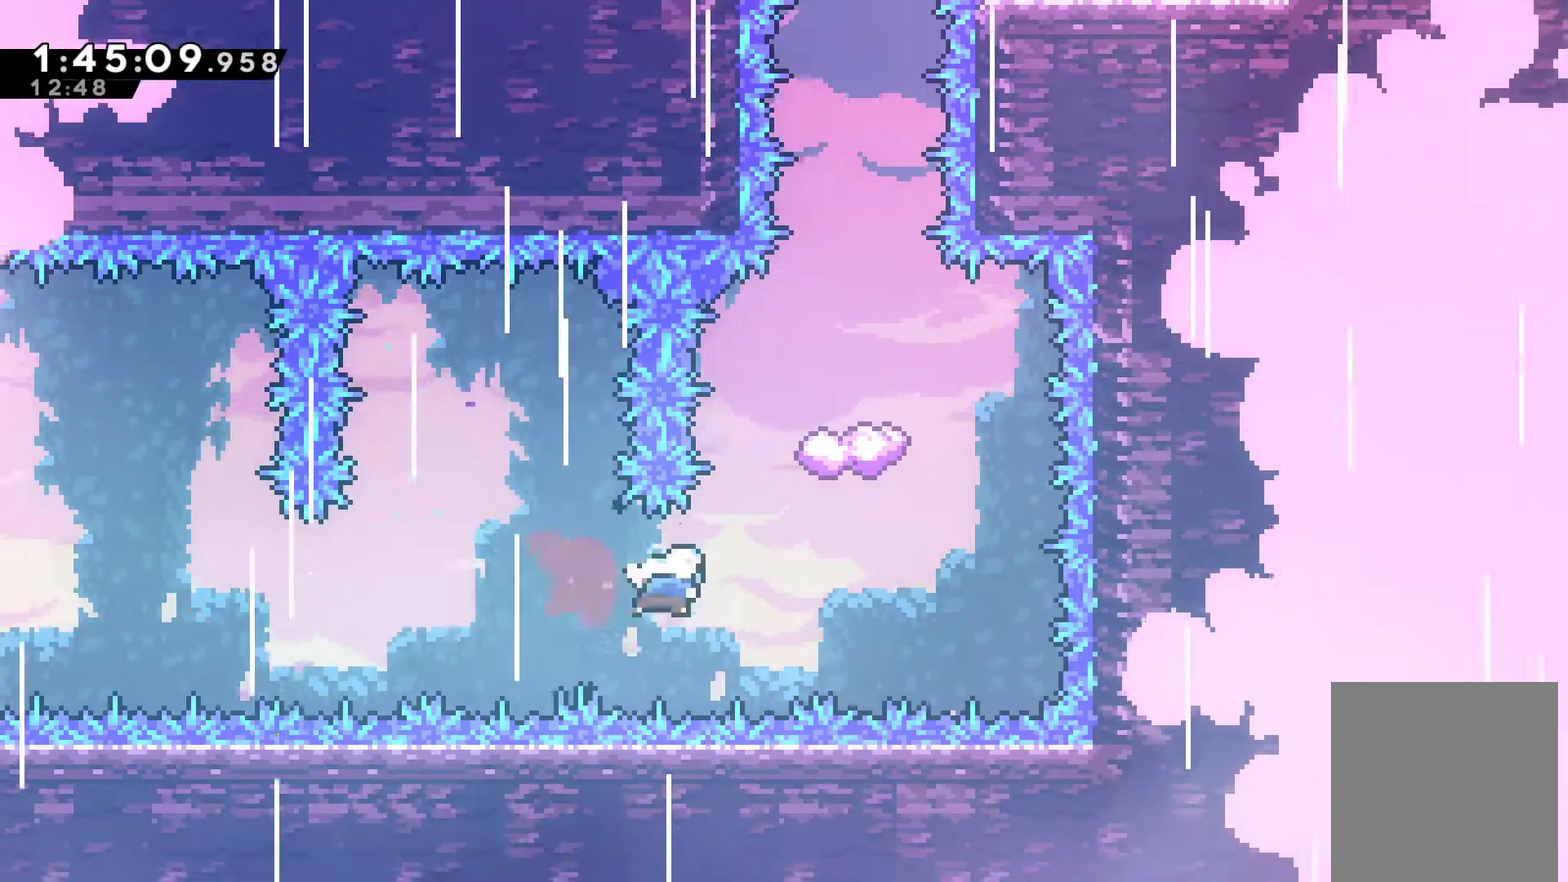
{"buttons": [], "left_stick": "center", "right_stick": "center", "events": [[33, "X", "up"], [167, "DPAD_RIGHT", "up"], [167, "DPAD_UP", "down"], [233, "X", "down"], [333, "DPAD_UP", "up"], [367, "X", "up"]]}
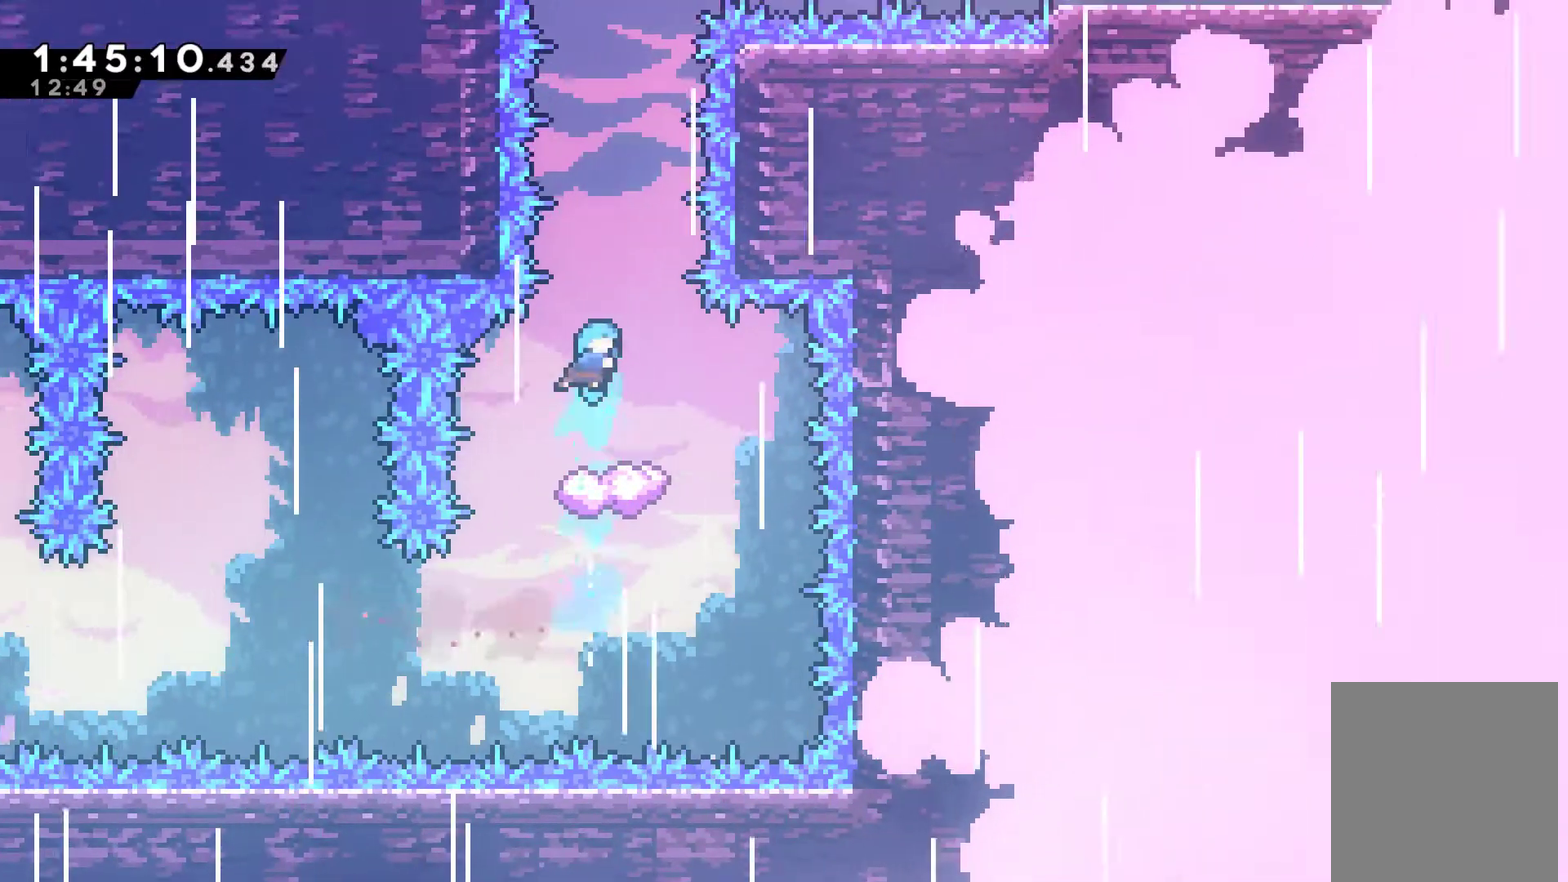
{"buttons": [], "left_stick": "center", "right_stick": "center", "events": []}
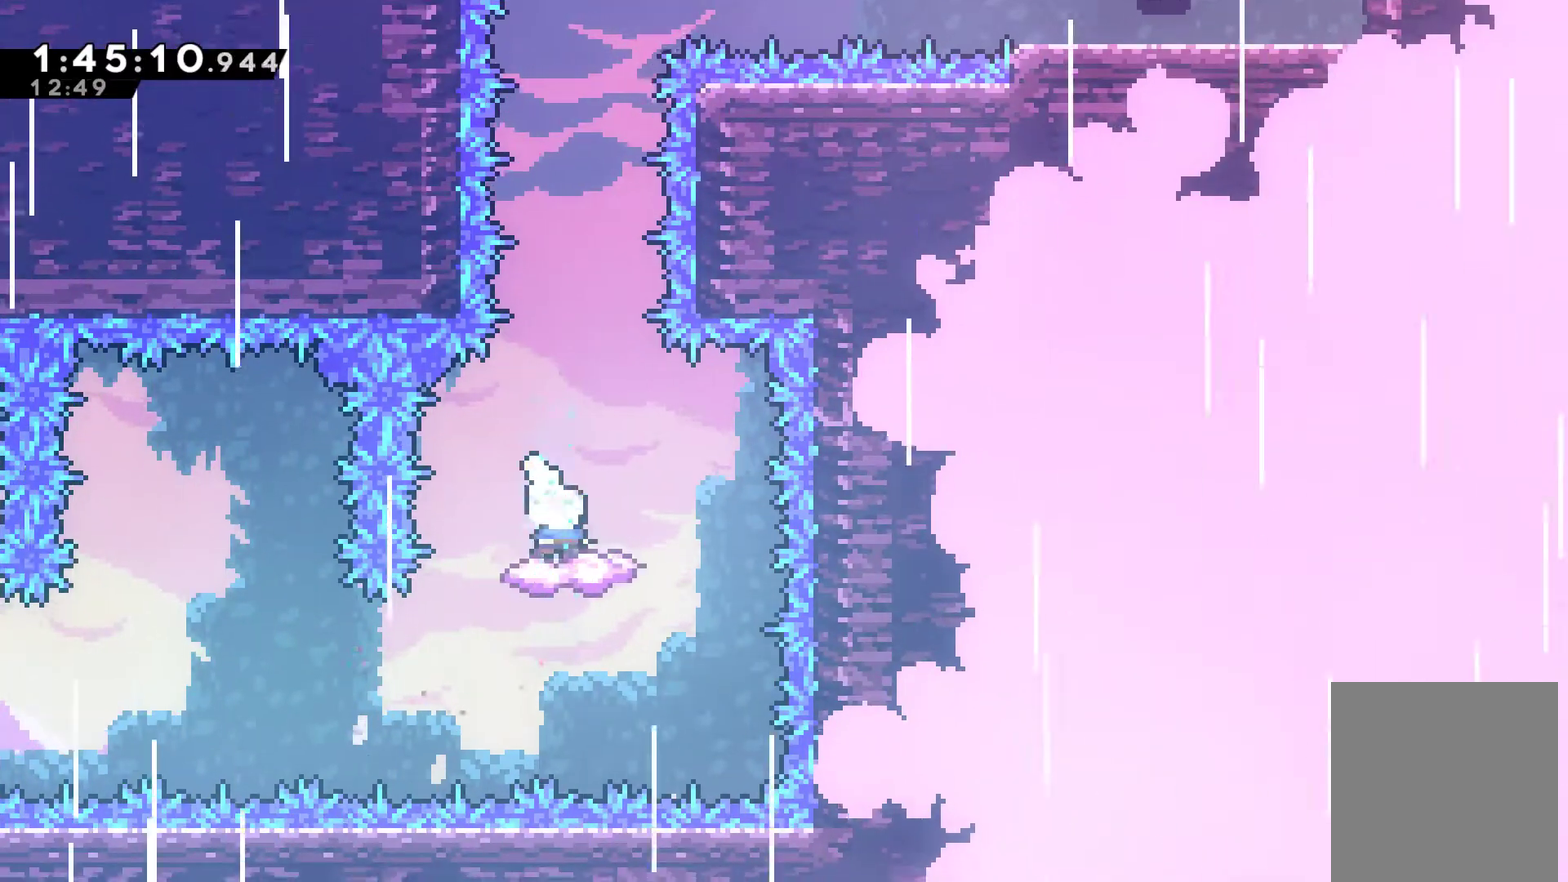
{"buttons": ["A"], "left_stick": "center", "right_stick": "center", "events": [[400, "A", "down"]]}
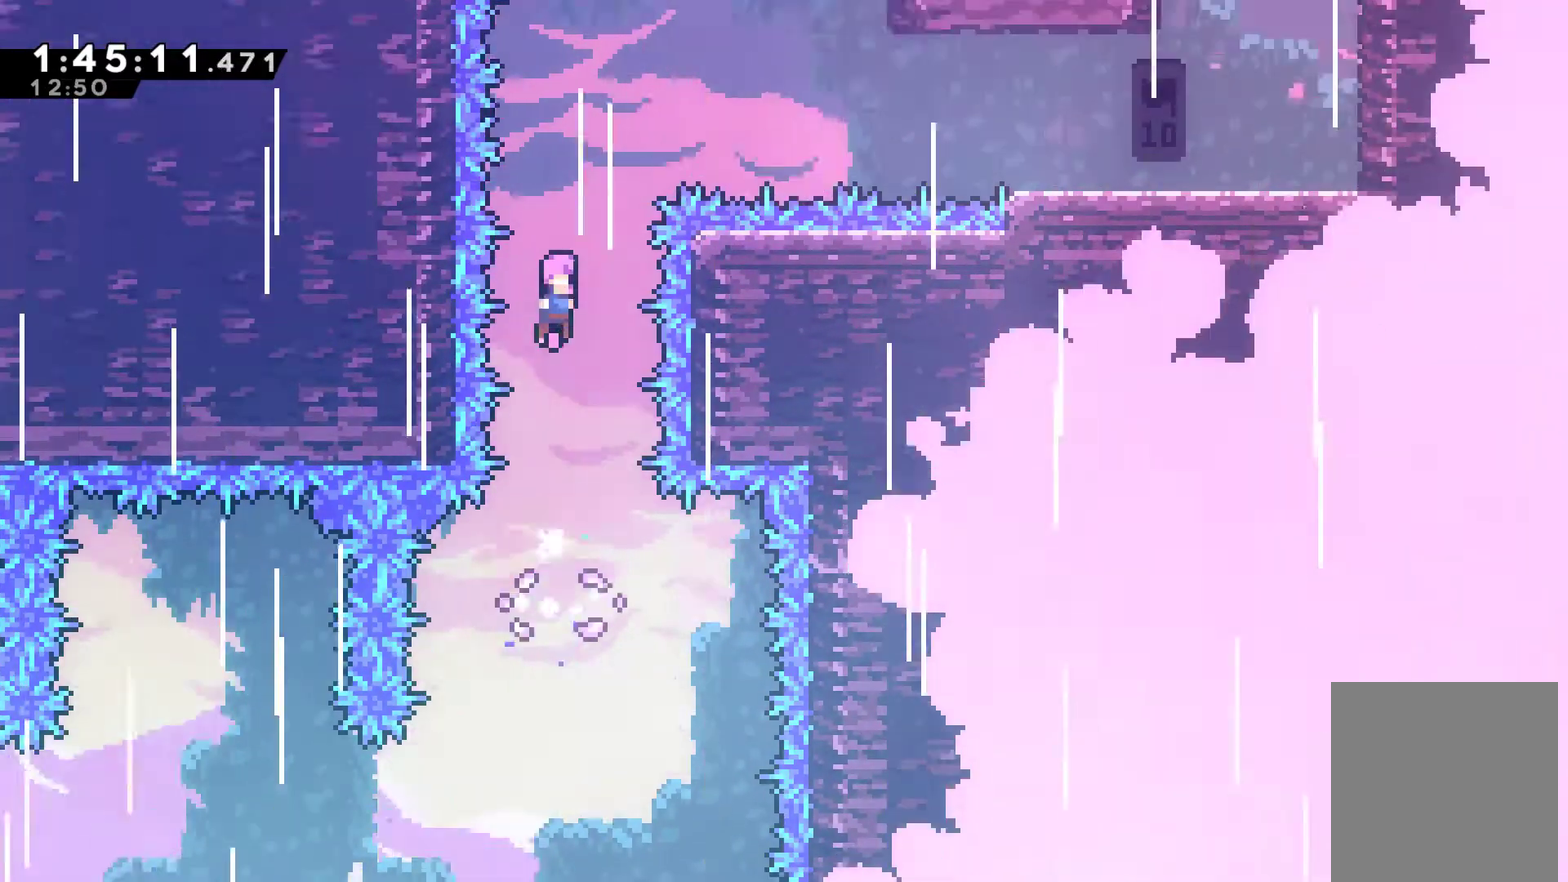
{"buttons": ["DPAD_RIGHT"], "left_stick": "center", "right_stick": "center", "events": [[200, "DPAD_RIGHT", "down"], [367, "A", "up"]]}
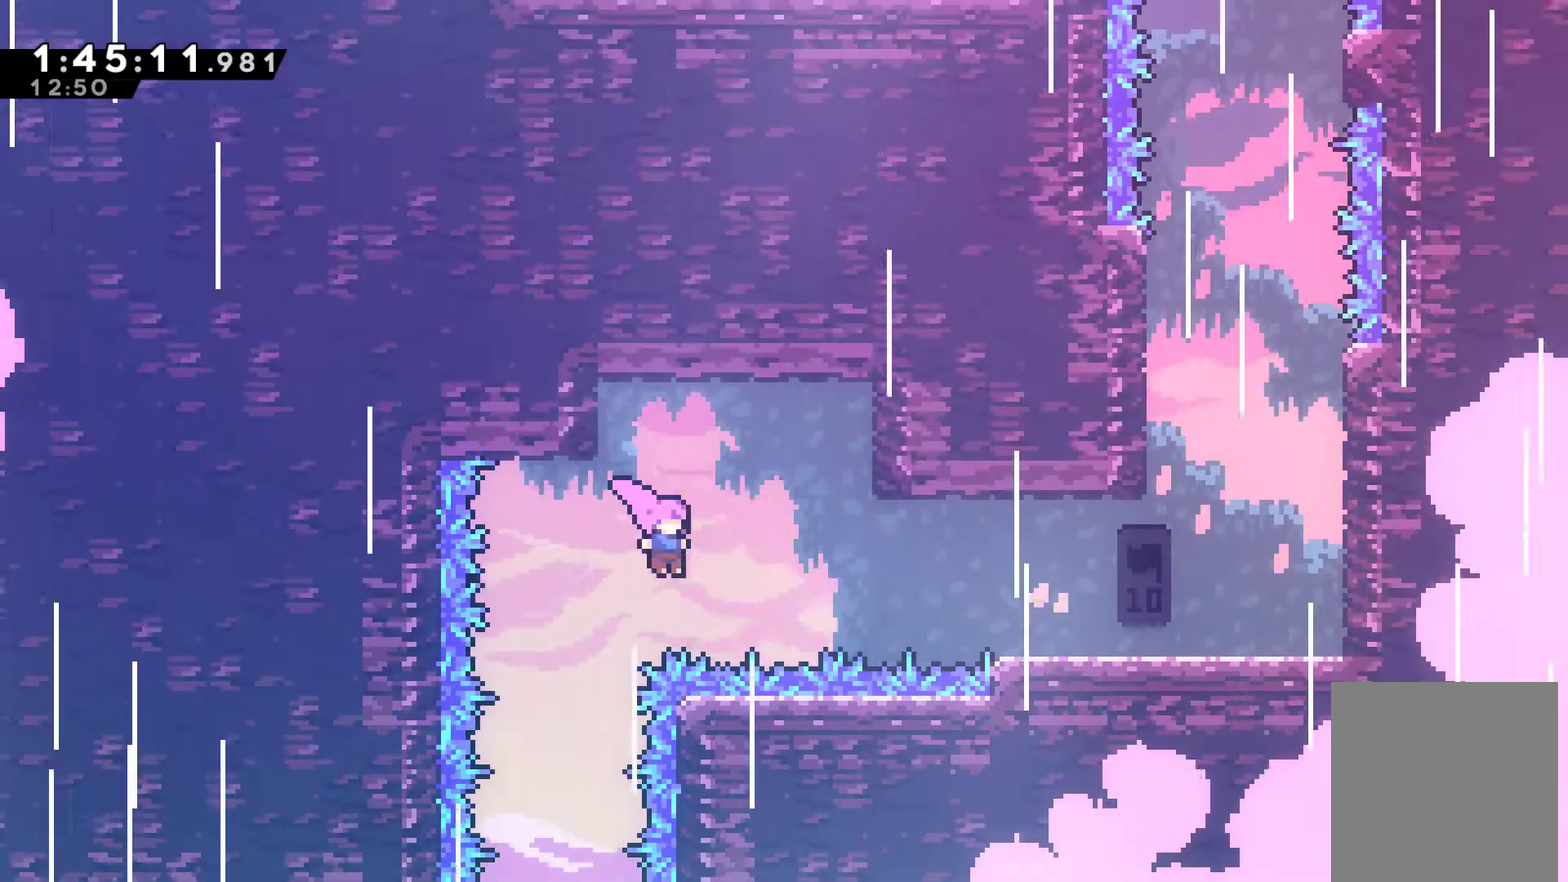
{"buttons": ["X", "DPAD_RIGHT"], "left_stick": "center", "right_stick": "center", "events": [[133, "X", "down"], [300, "X", "up"], [467, "X", "down"]]}
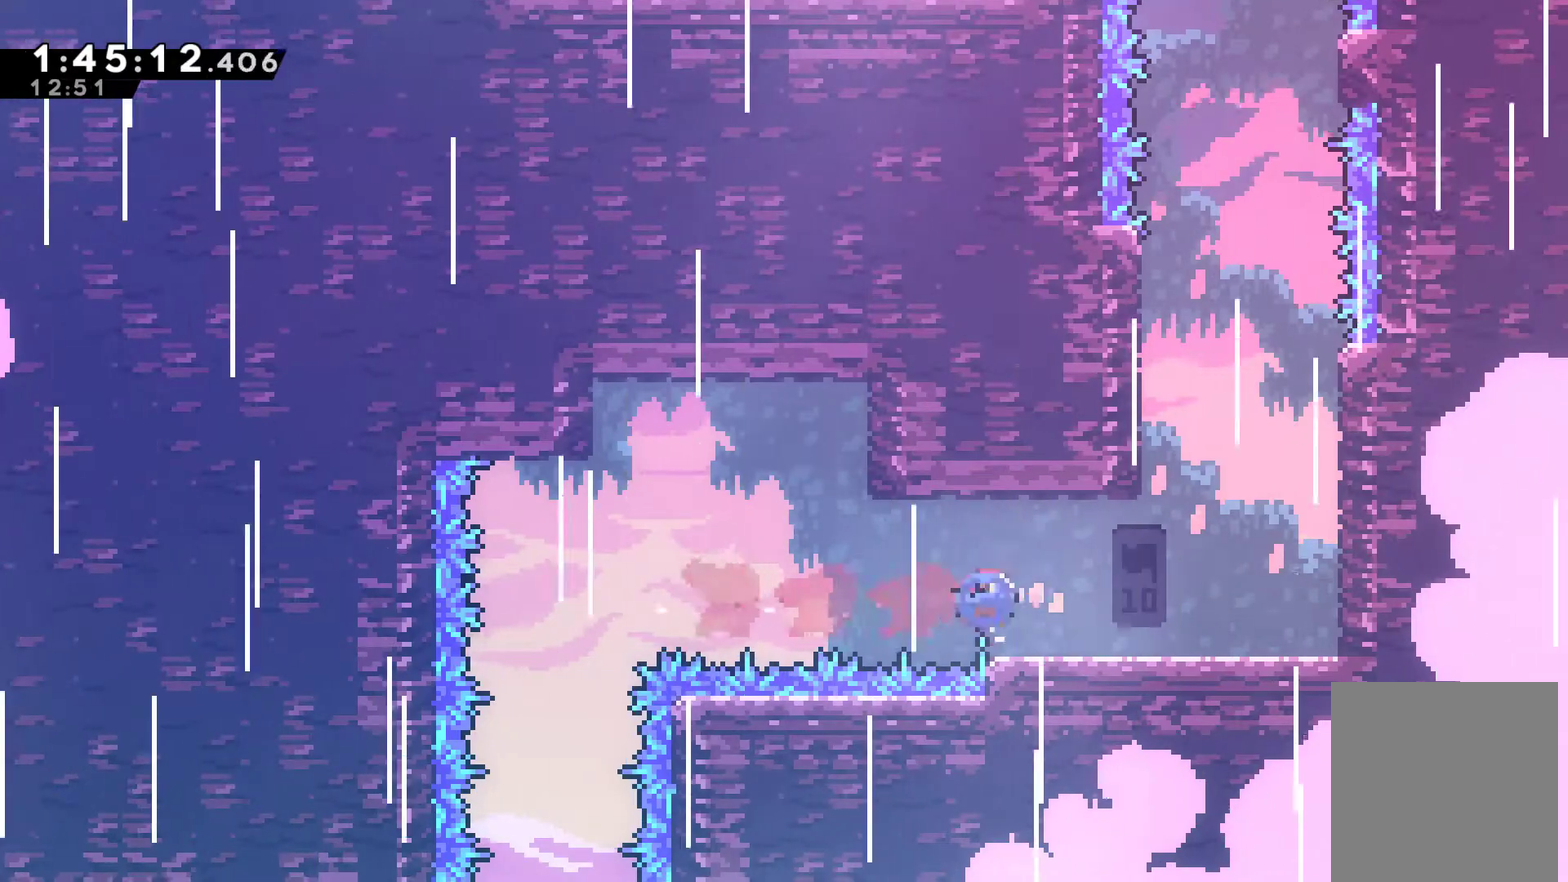
{"buttons": [], "left_stick": "center", "right_stick": "center", "events": [[133, "X", "up"], [200, "DPAD_RIGHT", "up"]]}
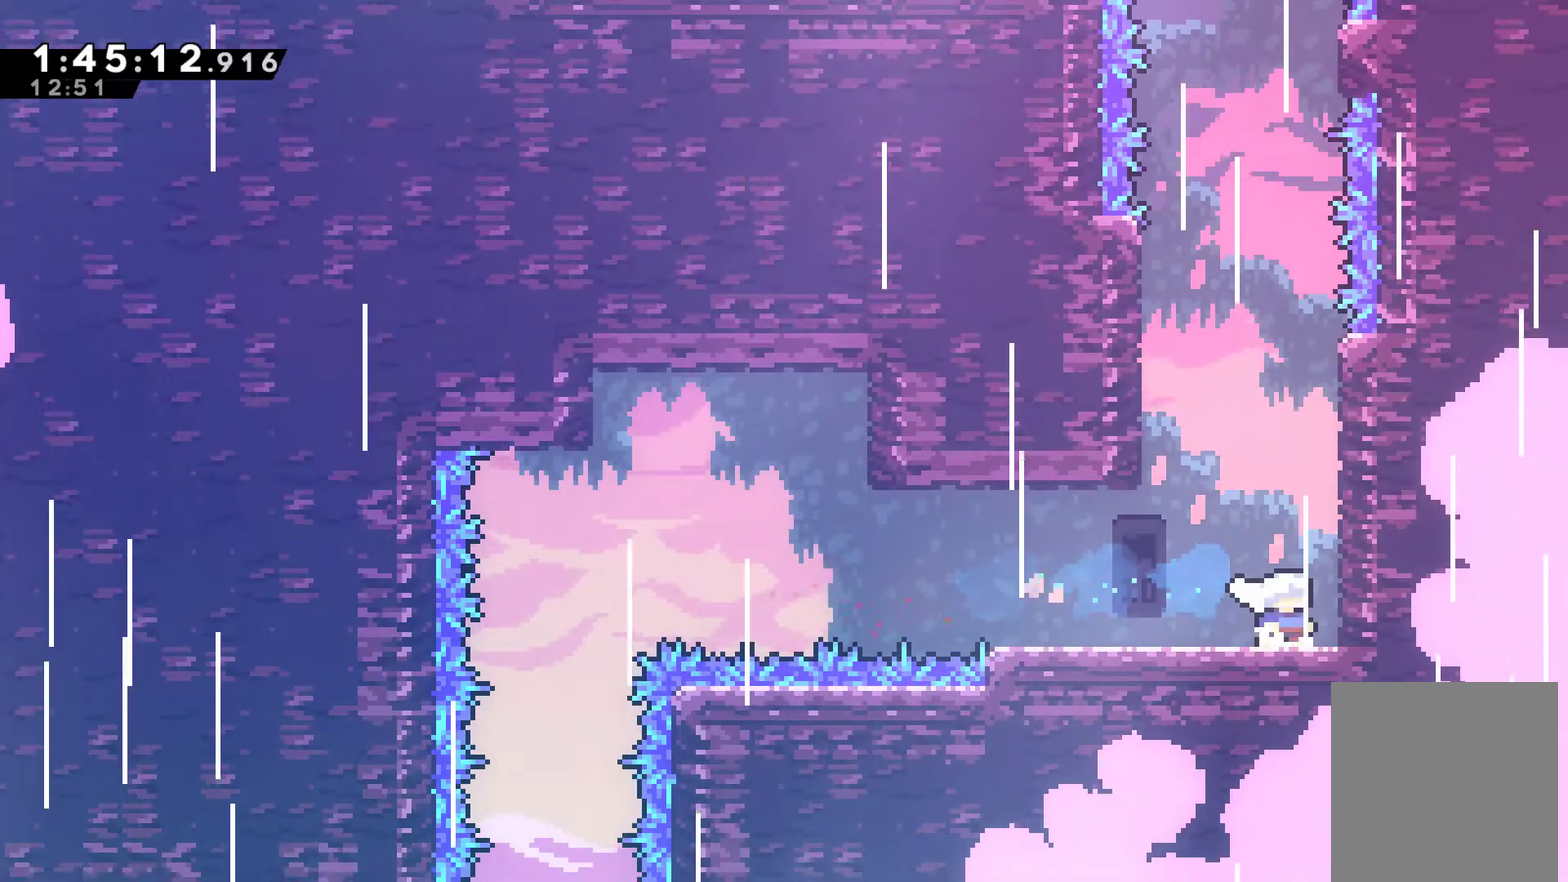
{"buttons": ["A"], "left_stick": "center", "right_stick": "center", "events": [[100, "DPAD_LEFT", "down"], [300, "DPAD_LEFT", "up"], [500, "A", "down"]]}
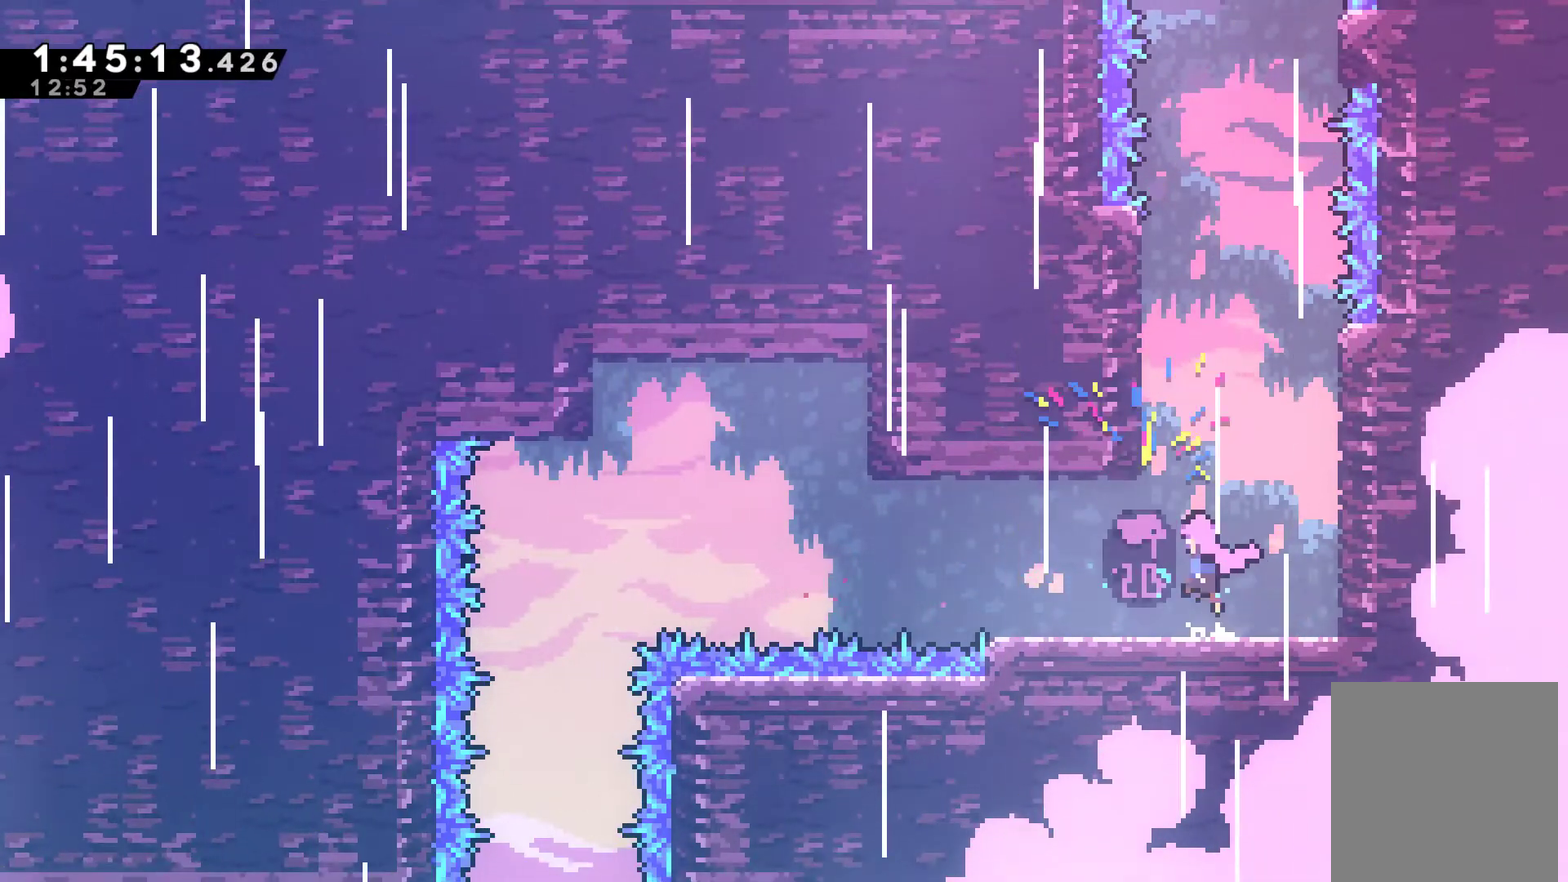
{"buttons": ["A", "R1", "DPAD_UP", "DPAD_LEFT"], "left_stick": "center", "right_stick": "center", "events": [[133, "DPAD_LEFT", "down"], [267, "DPAD_UP", "down"], [300, "A", "up"], [333, "R1", "down"], [433, "A", "down"]]}
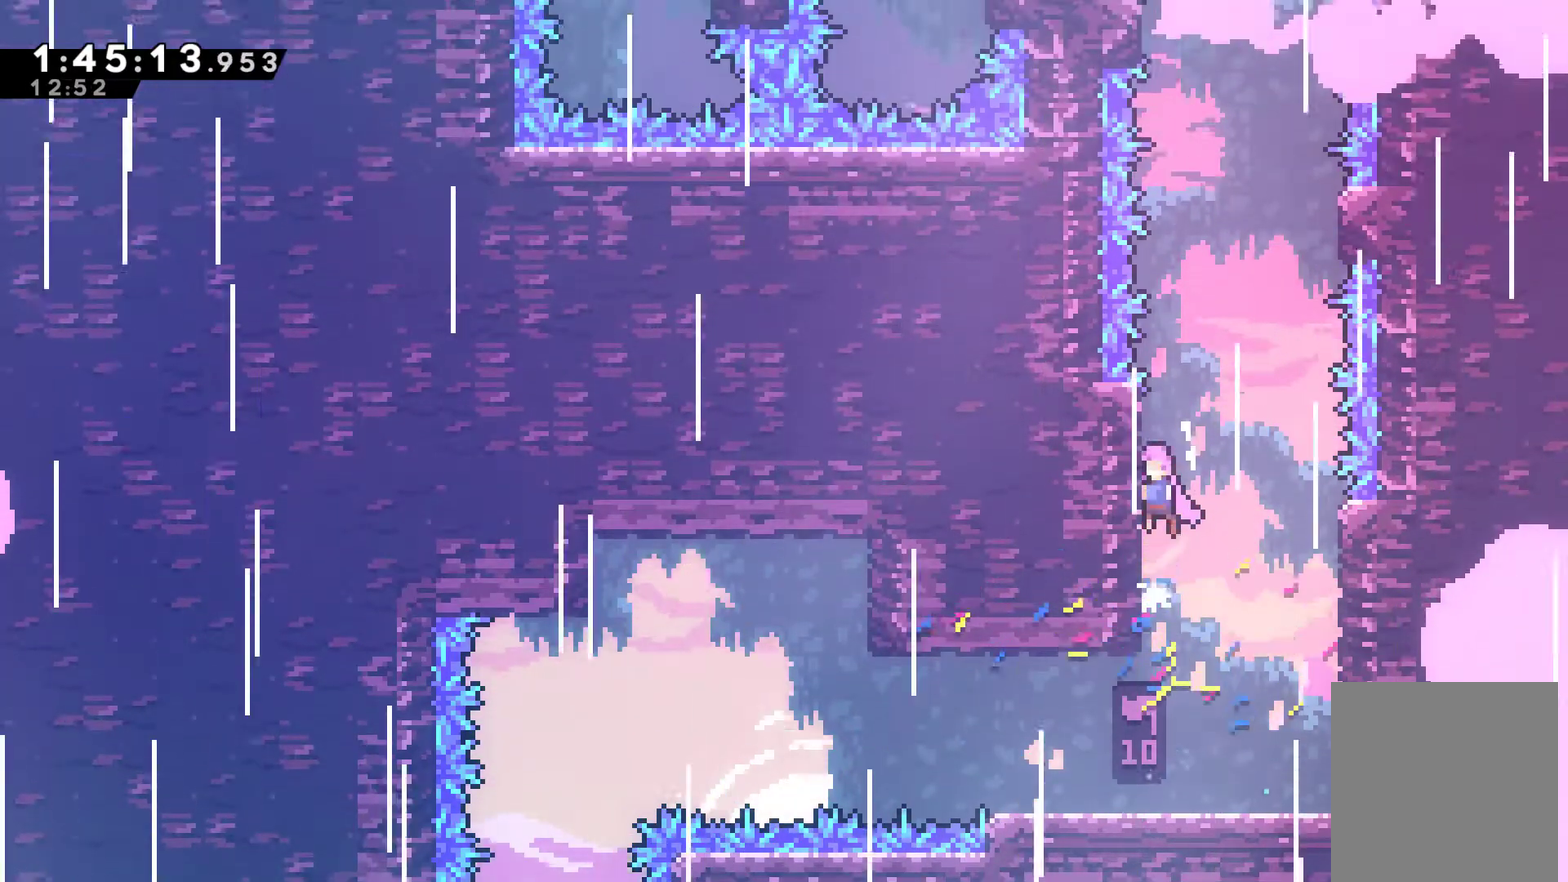
{"buttons": ["A", "R1", "DPAD_UP", "DPAD_RIGHT"], "left_stick": "center", "right_stick": "center", "events": [[200, "A", "up"], [233, "DPAD_LEFT", "up"], [300, "A", "down"], [300, "DPAD_RIGHT", "down"]]}
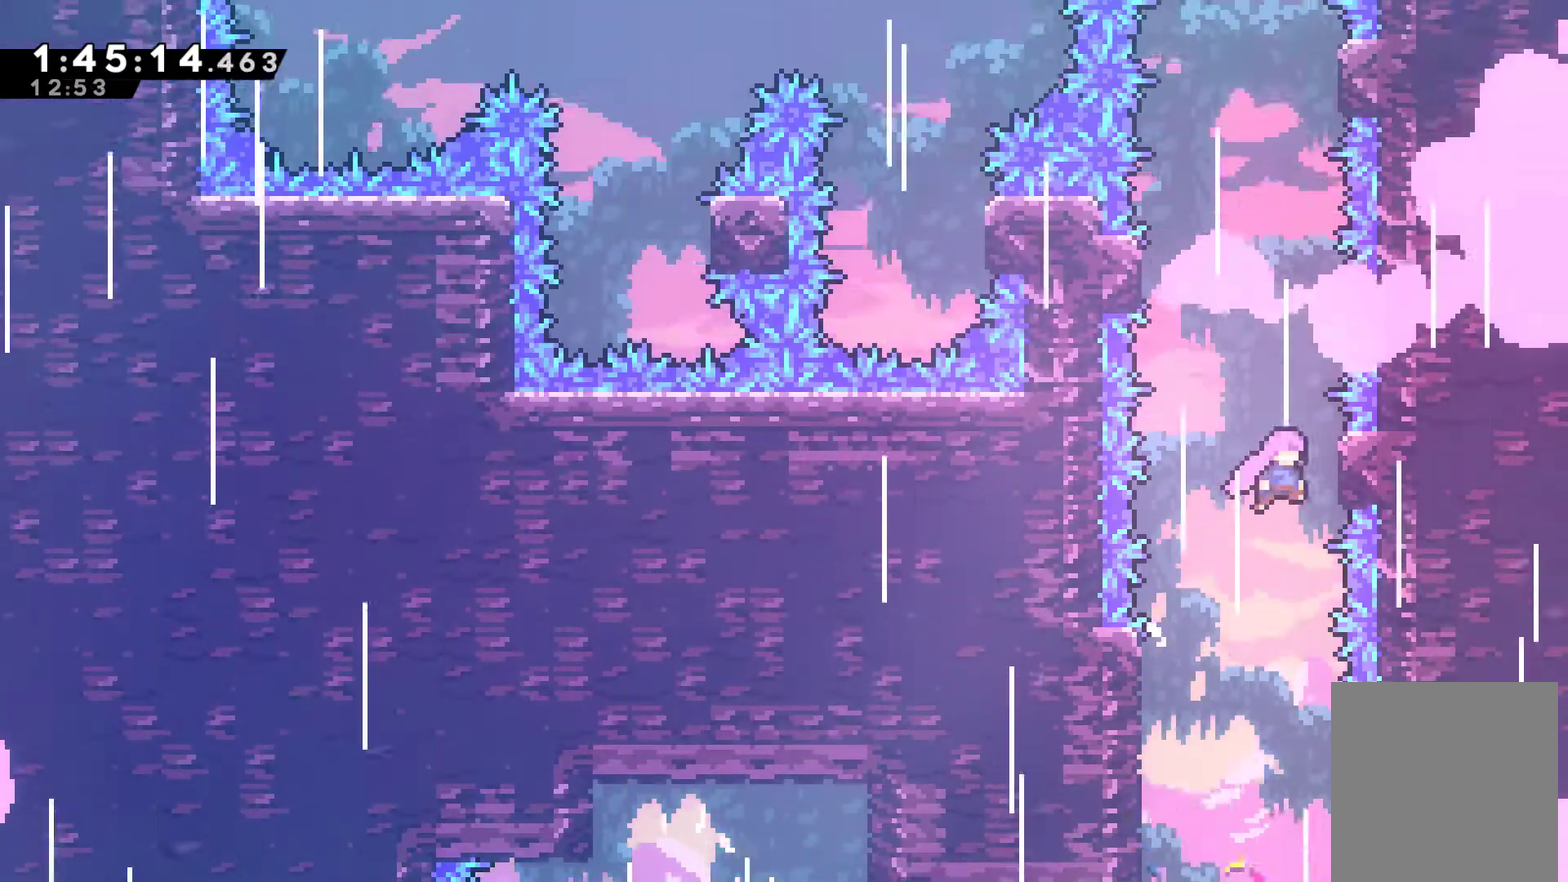
{"buttons": ["DPAD_UP", "DPAD_LEFT"], "left_stick": "center", "right_stick": "center", "events": [[100, "A", "up"], [167, "DPAD_RIGHT", "up"], [200, "A", "down"], [200, "DPAD_LEFT", "down"], [467, "A", "up"], [467, "R1", "up"]]}
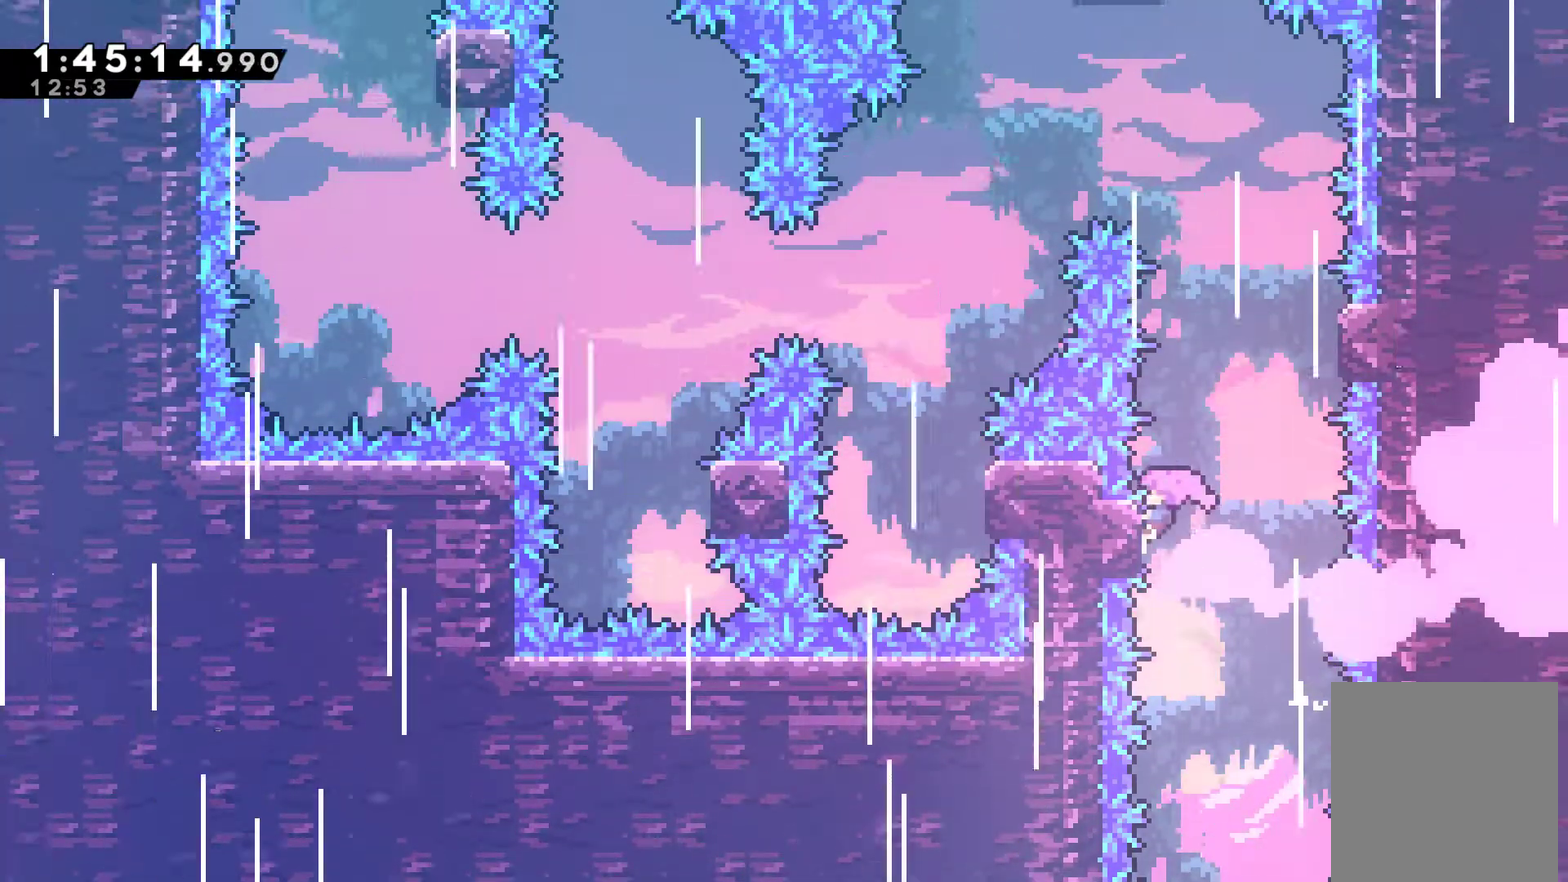
{"buttons": ["A", "DPAD_LEFT"], "left_stick": "center", "right_stick": "center", "events": [[67, "A", "down"], [67, "DPAD_LEFT", "up"], [67, "DPAD_RIGHT", "down"], [67, "DPAD_UP", "up"], [300, "A", "up"], [367, "DPAD_UP", "down"], [400, "A", "down"], [400, "DPAD_RIGHT", "up"], [433, "DPAD_LEFT", "down"], [433, "DPAD_UP", "up"]]}
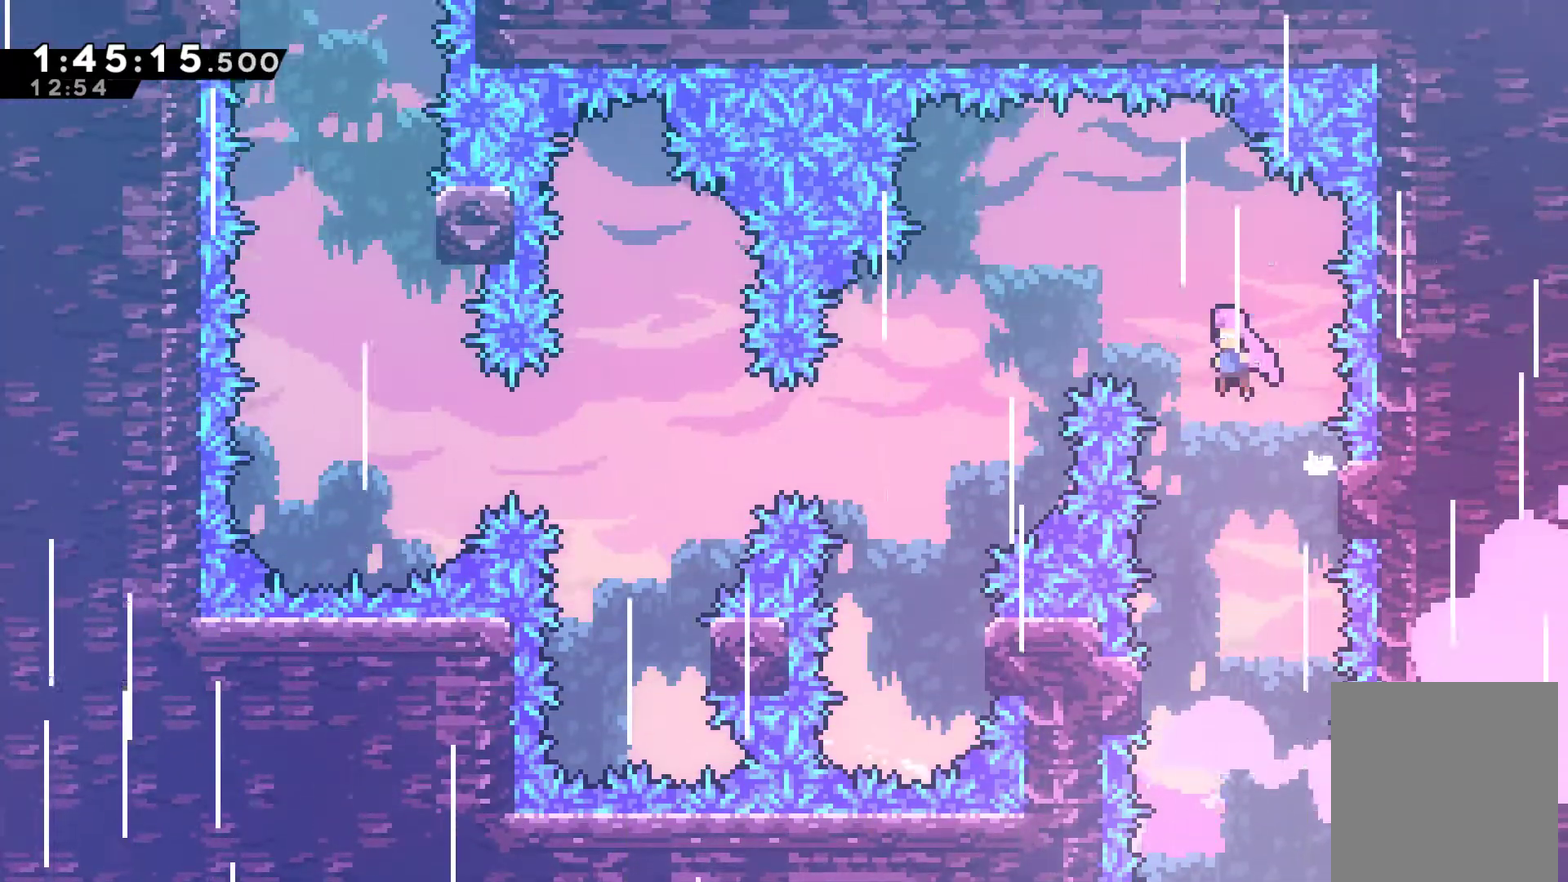
{"buttons": ["DPAD_LEFT"], "left_stick": "center", "right_stick": "center", "events": [[400, "DPAD_UP", "down"], [467, "DPAD_UP", "up"], [500, "A", "up"]]}
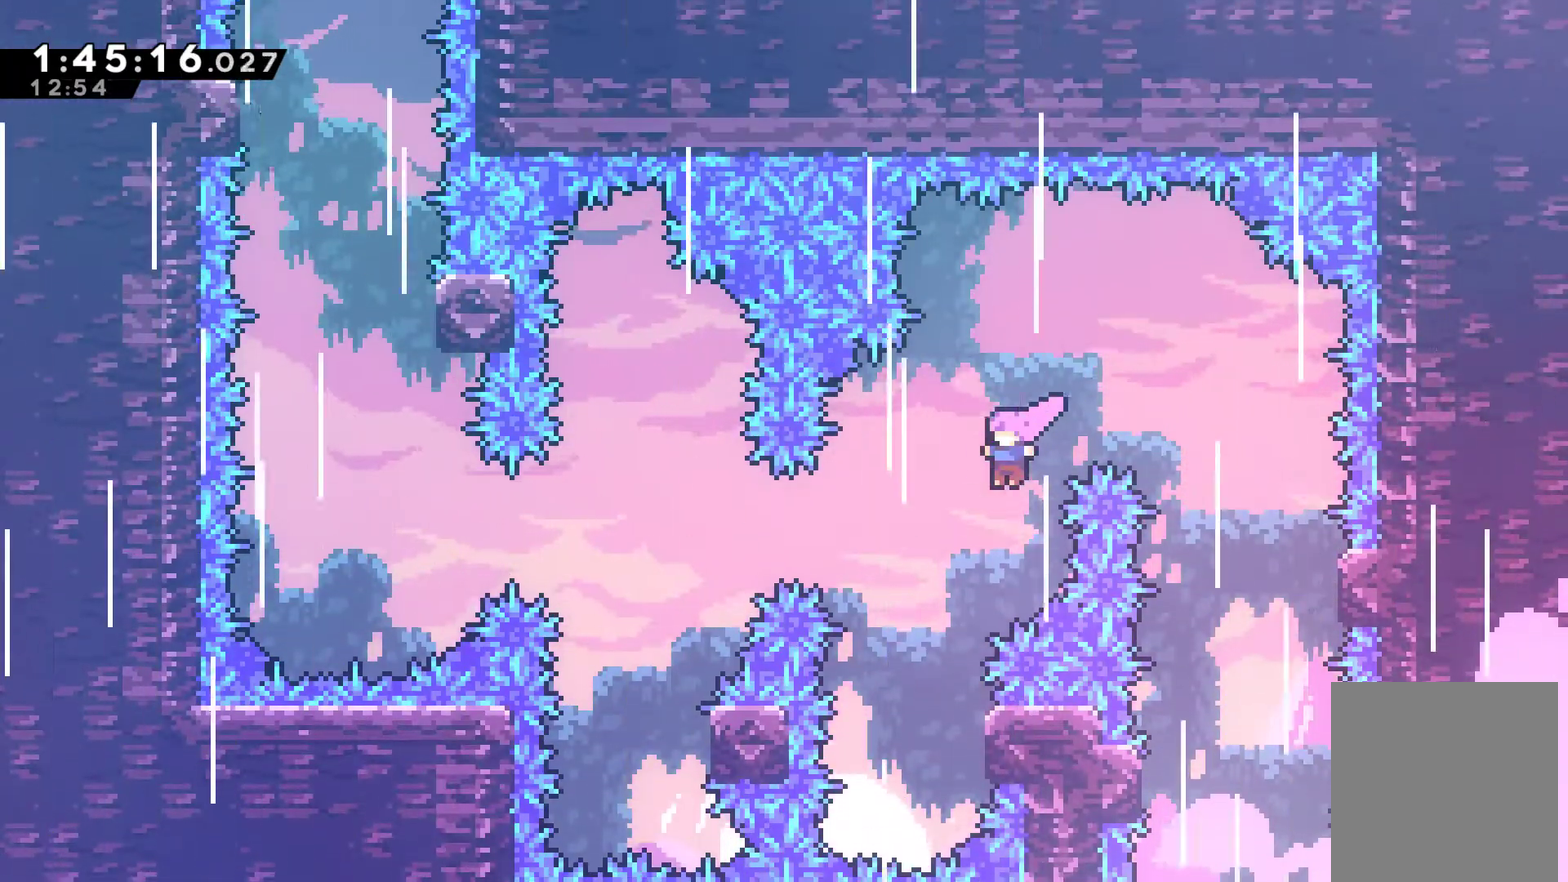
{"buttons": ["A", "DPAD_RIGHT"], "left_stick": "center", "right_stick": "center", "events": [[167, "DPAD_LEFT", "up"], [300, "DPAD_RIGHT", "down"], [500, "A", "down"]]}
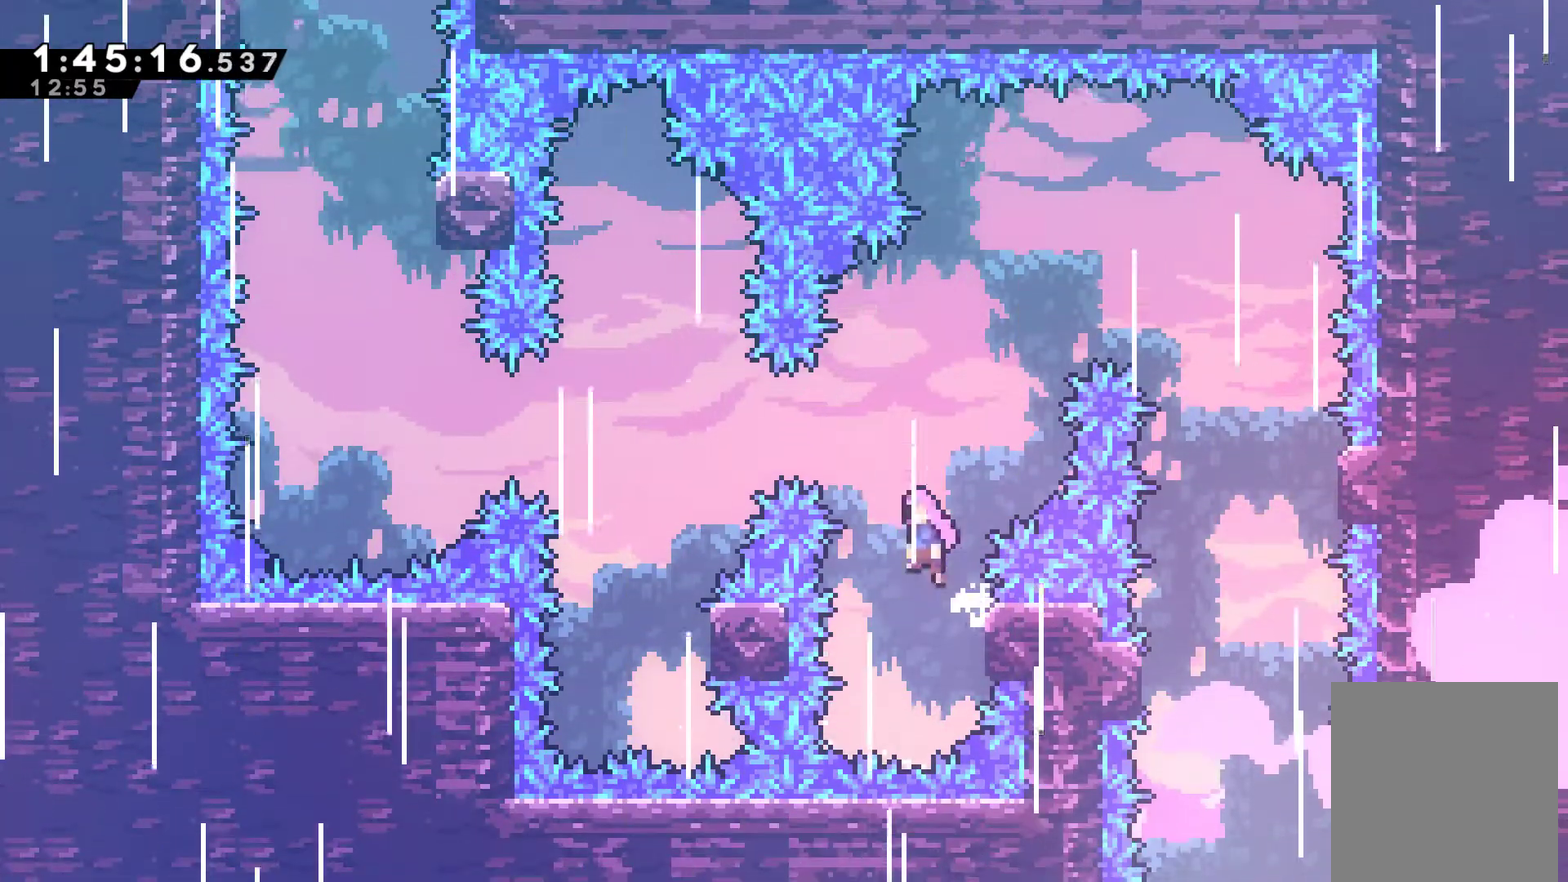
{"buttons": ["DPAD_LEFT"], "left_stick": "center", "right_stick": "center", "events": [[33, "DPAD_LEFT", "down"], [33, "DPAD_RIGHT", "up"], [400, "A", "up"]]}